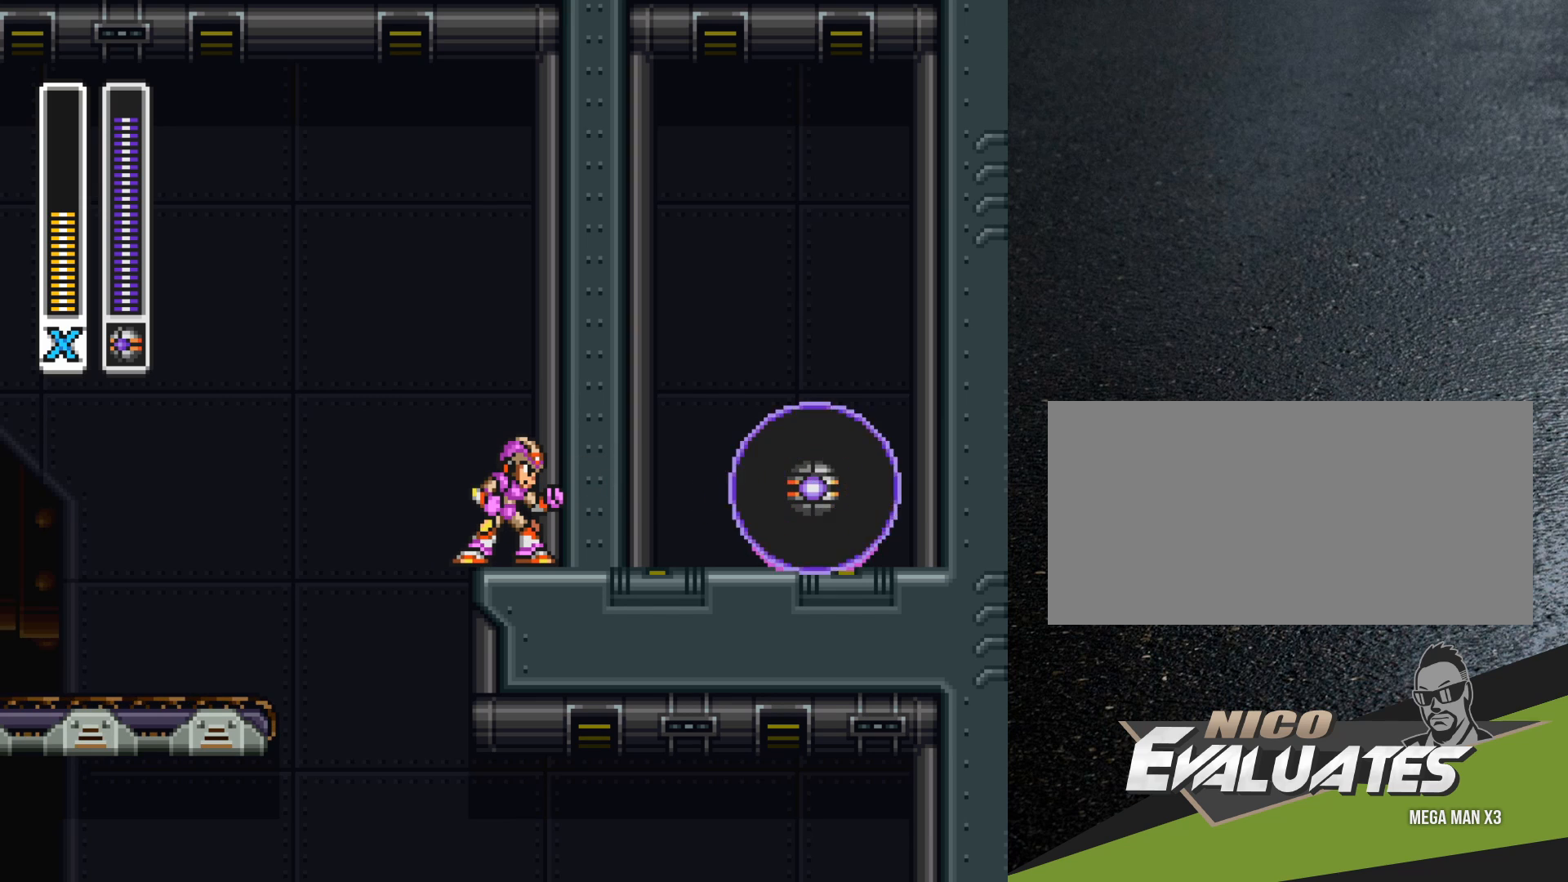
Gameplay with a controller (Nintendo layout); each line is a JSON object with the inputs held at the frame after it. "events" lists button and stick changes between this image and that frame as [ms after this image, input, new state], when the widget could be followed in between. Not read: L3 R3.
{"buttons": [], "events": []}
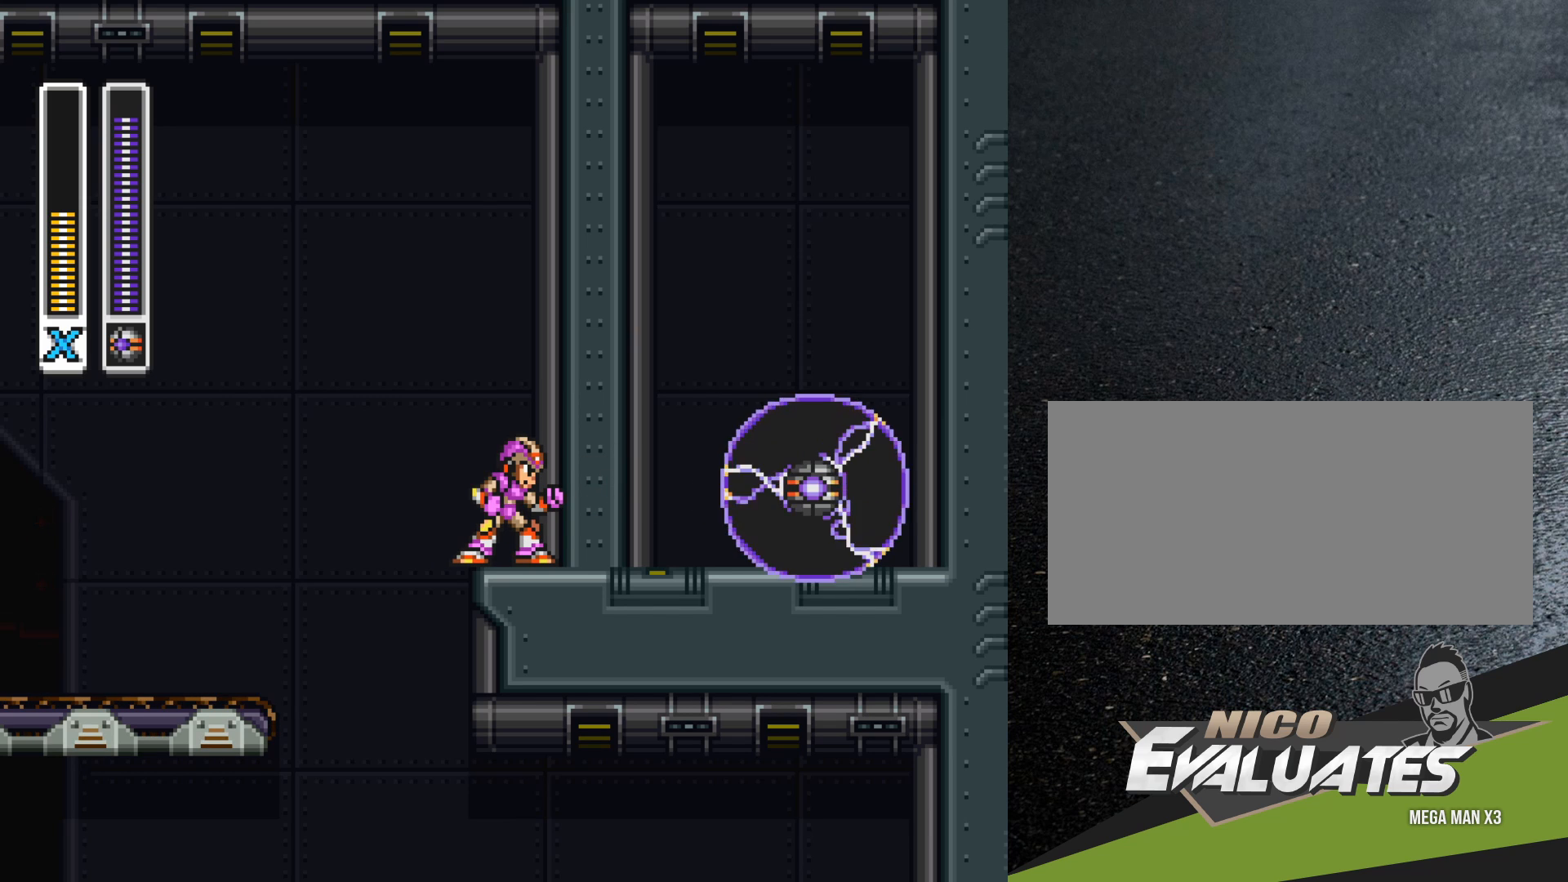
{"buttons": [], "events": []}
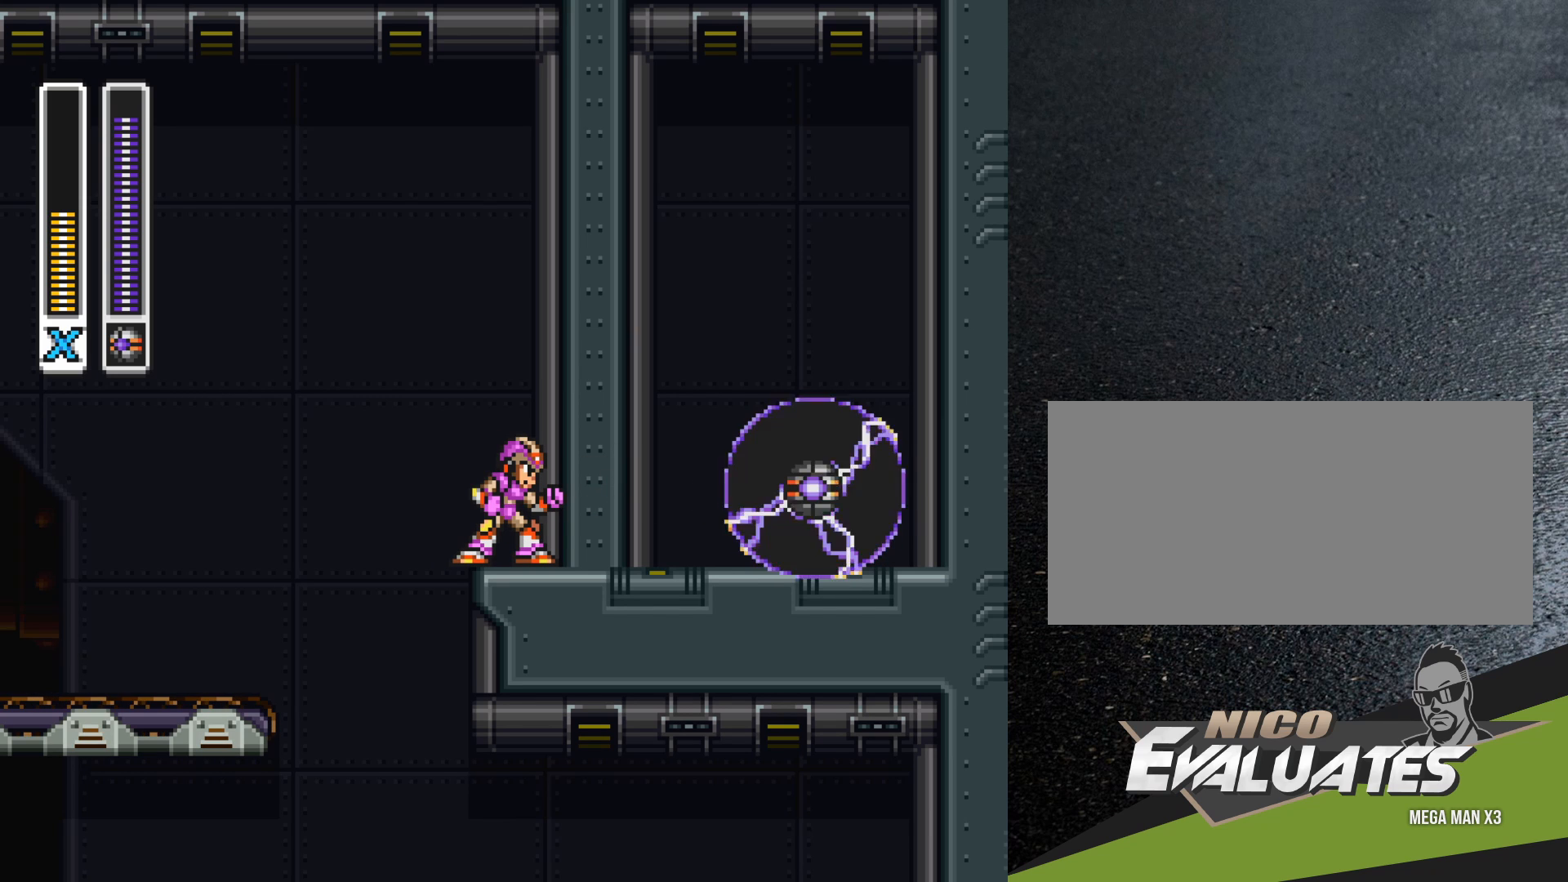
{"buttons": [], "events": []}
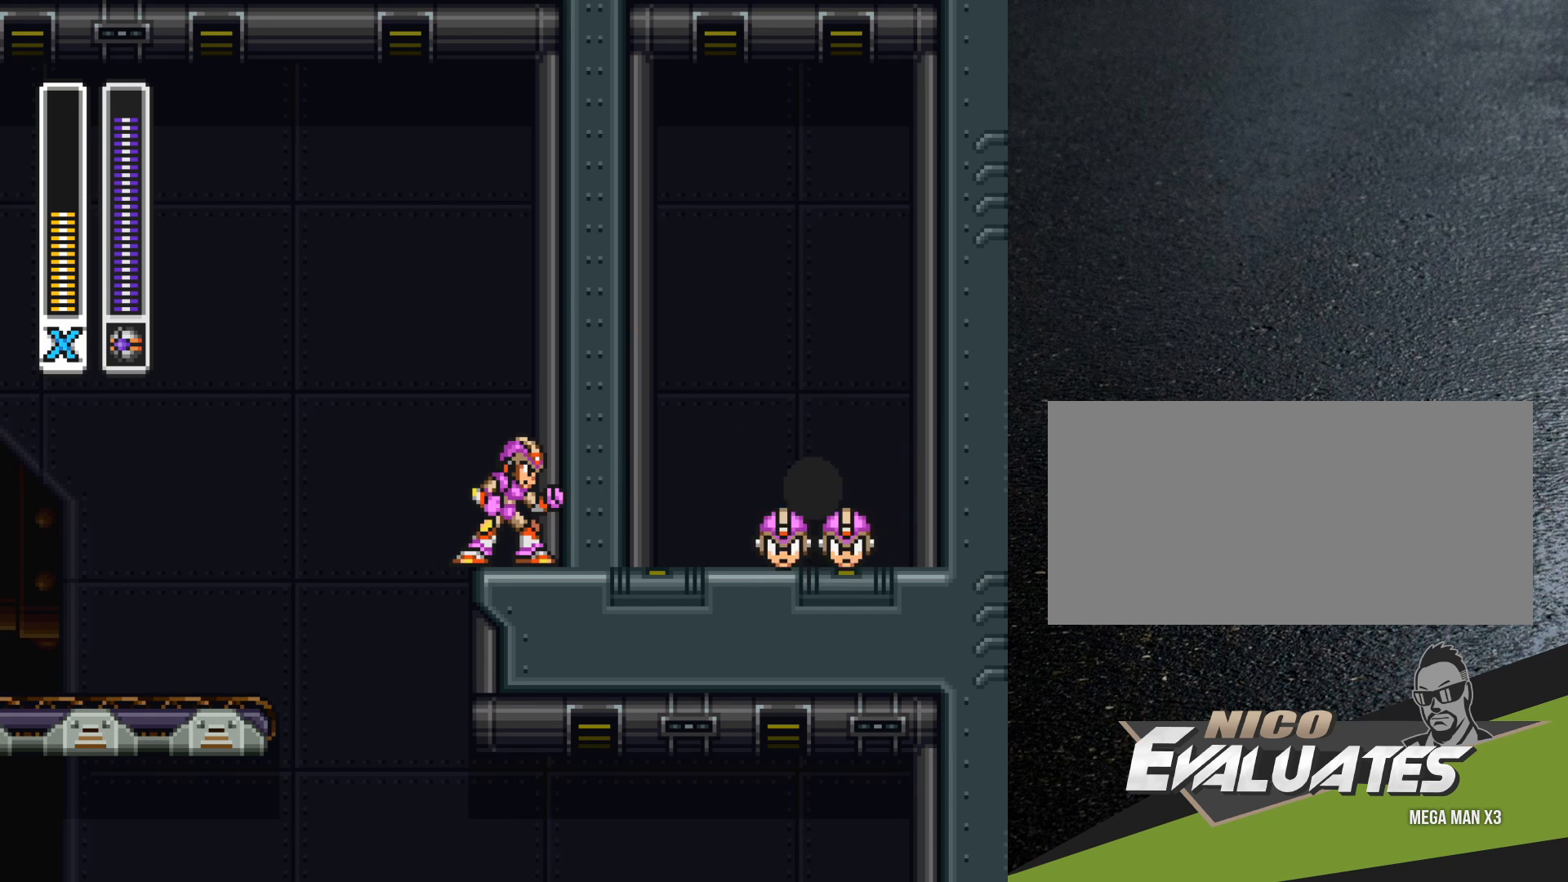
{"buttons": ["Y"], "events": [[217, "Y", "down"]]}
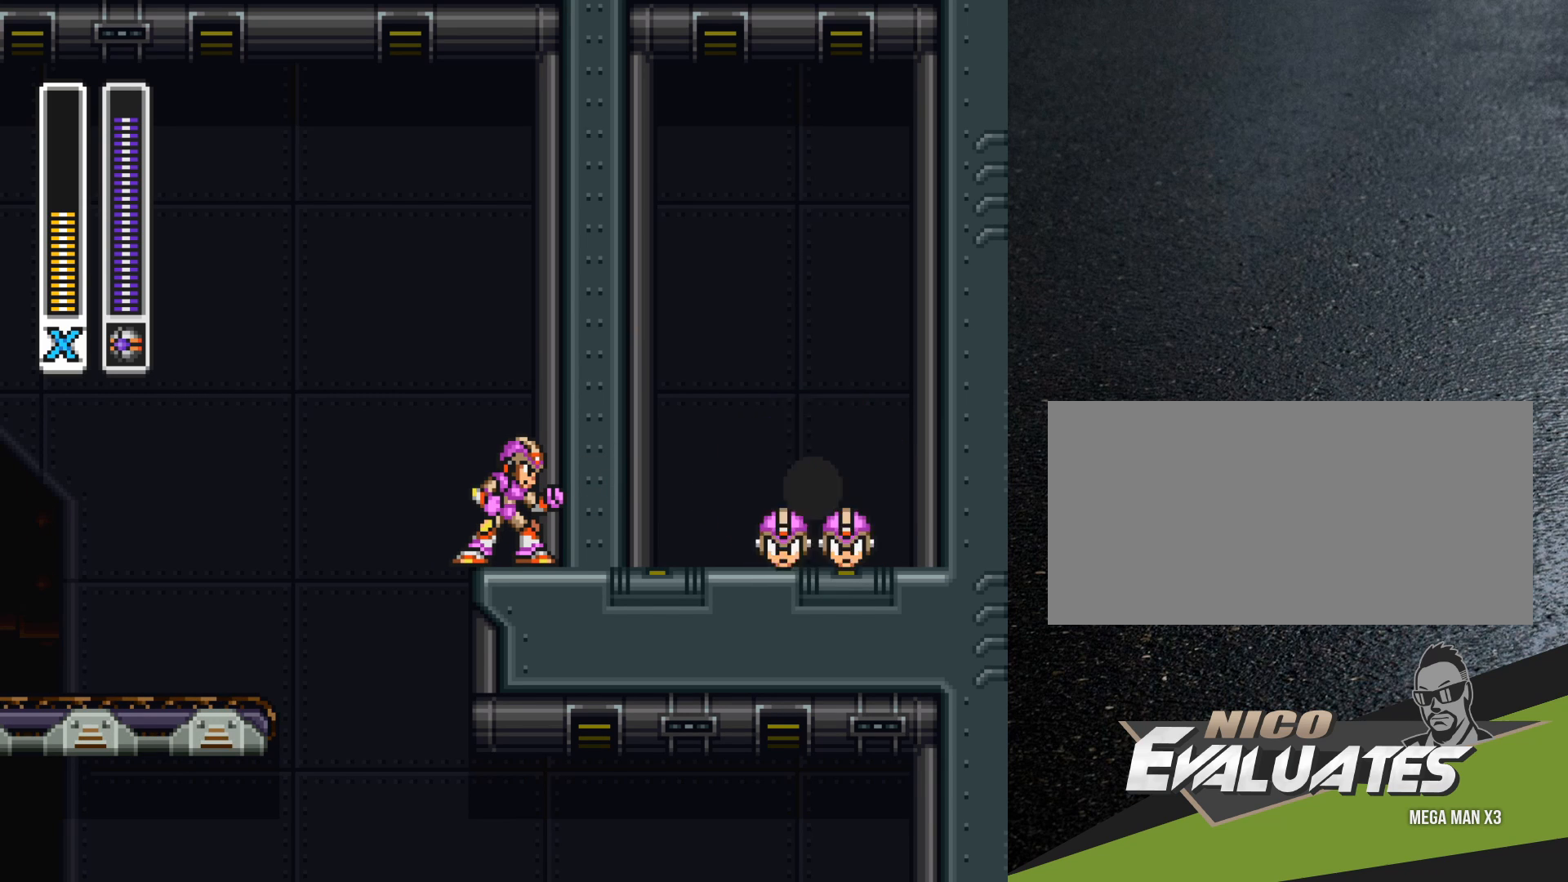
{"buttons": [], "events": [[133, "Y", "up"]]}
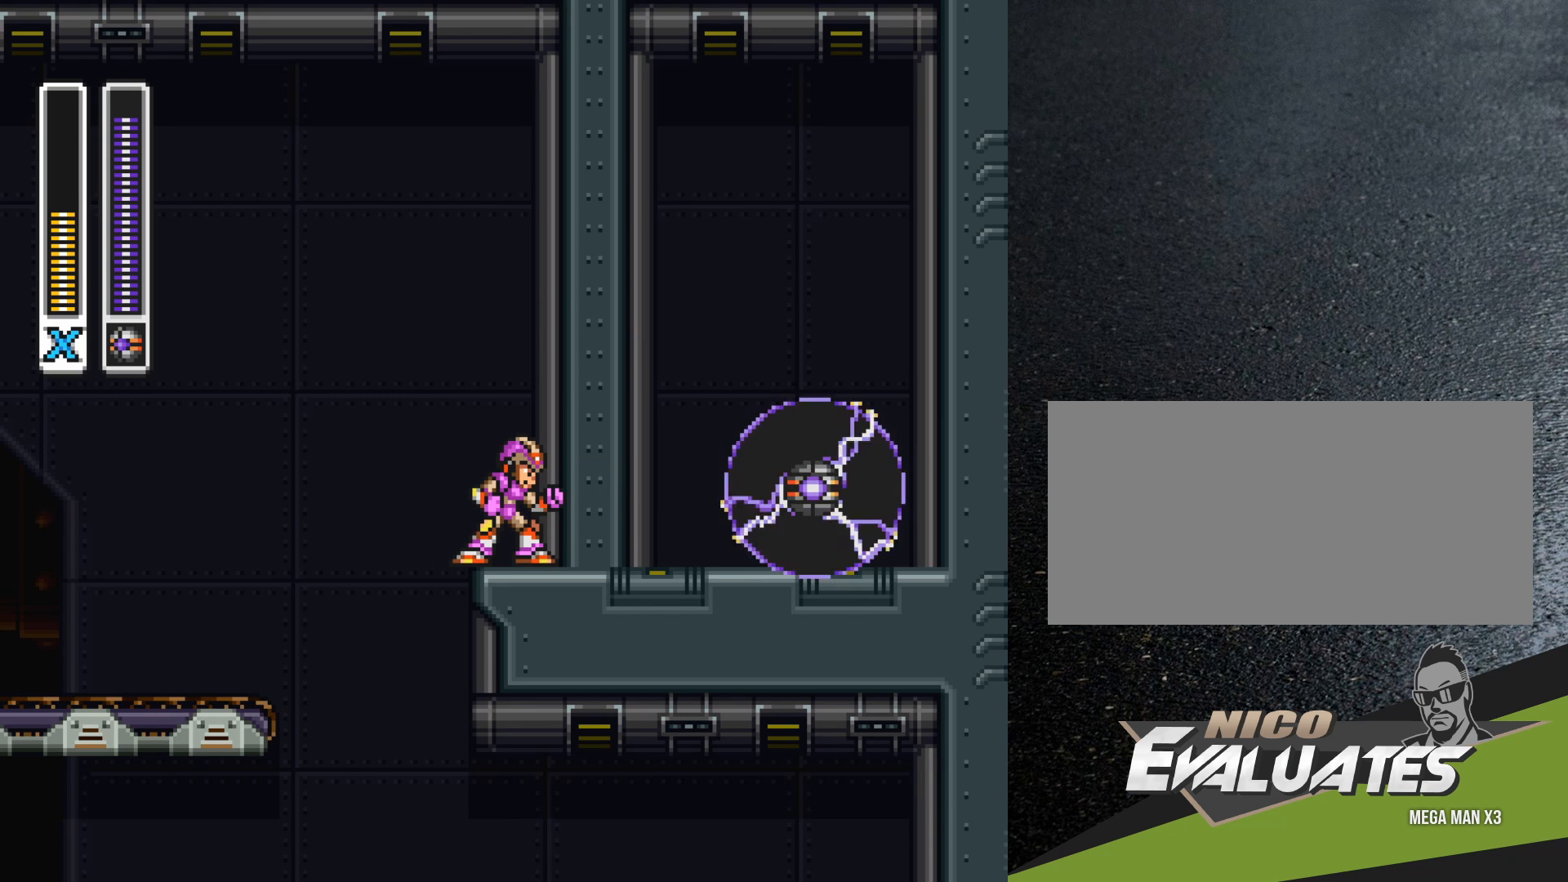
{"buttons": [], "events": []}
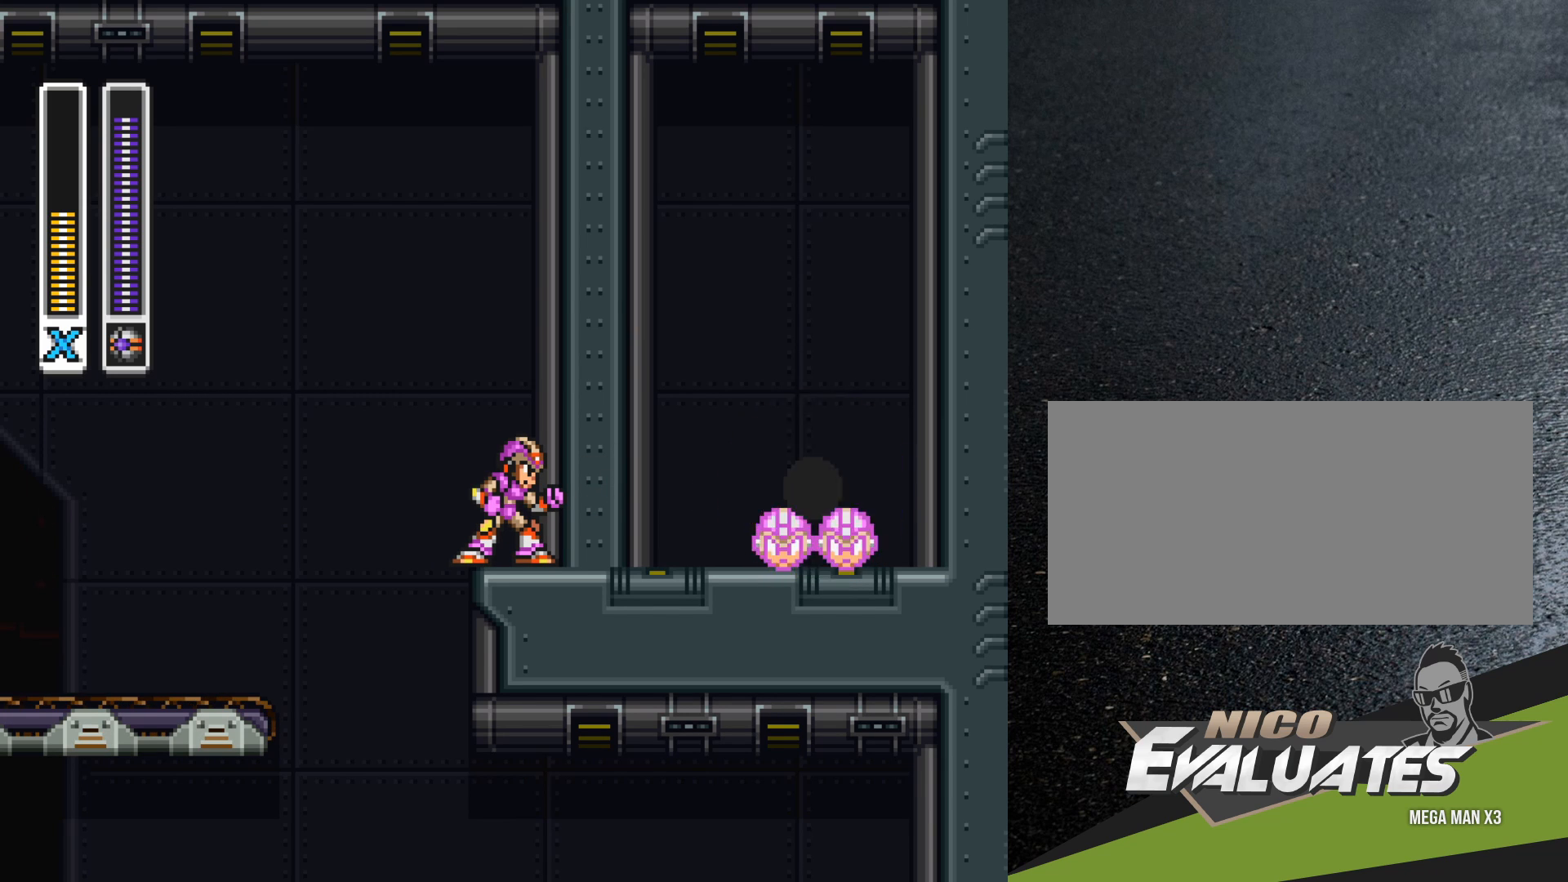
{"buttons": ["A"], "events": [[17, "A", "down"], [167, "A", "up"], [383, "A", "down"]]}
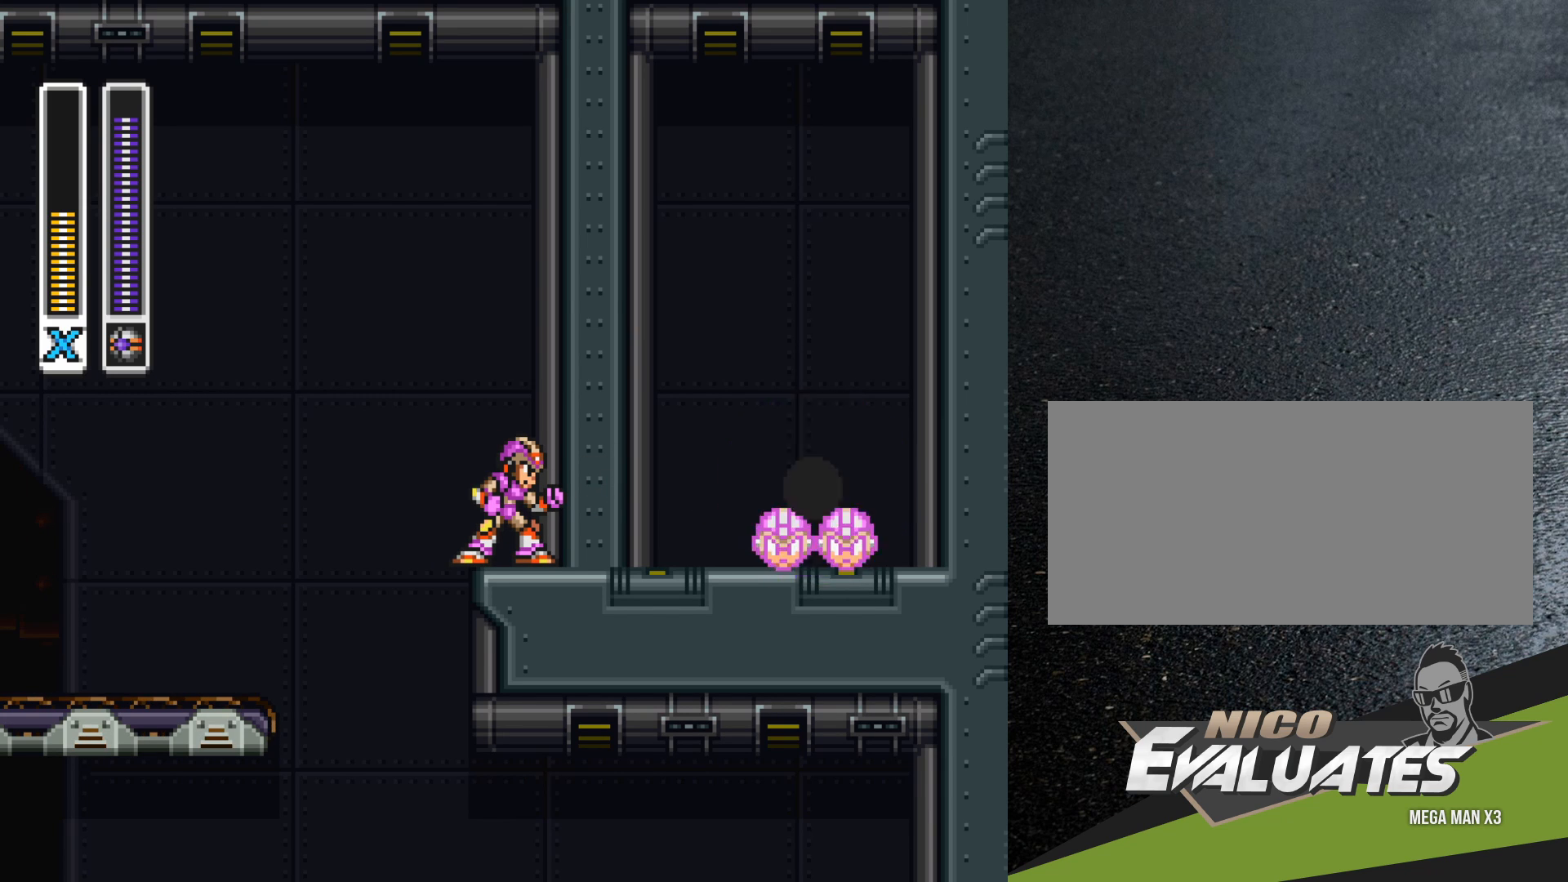
{"buttons": [], "events": [[33, "A", "up"]]}
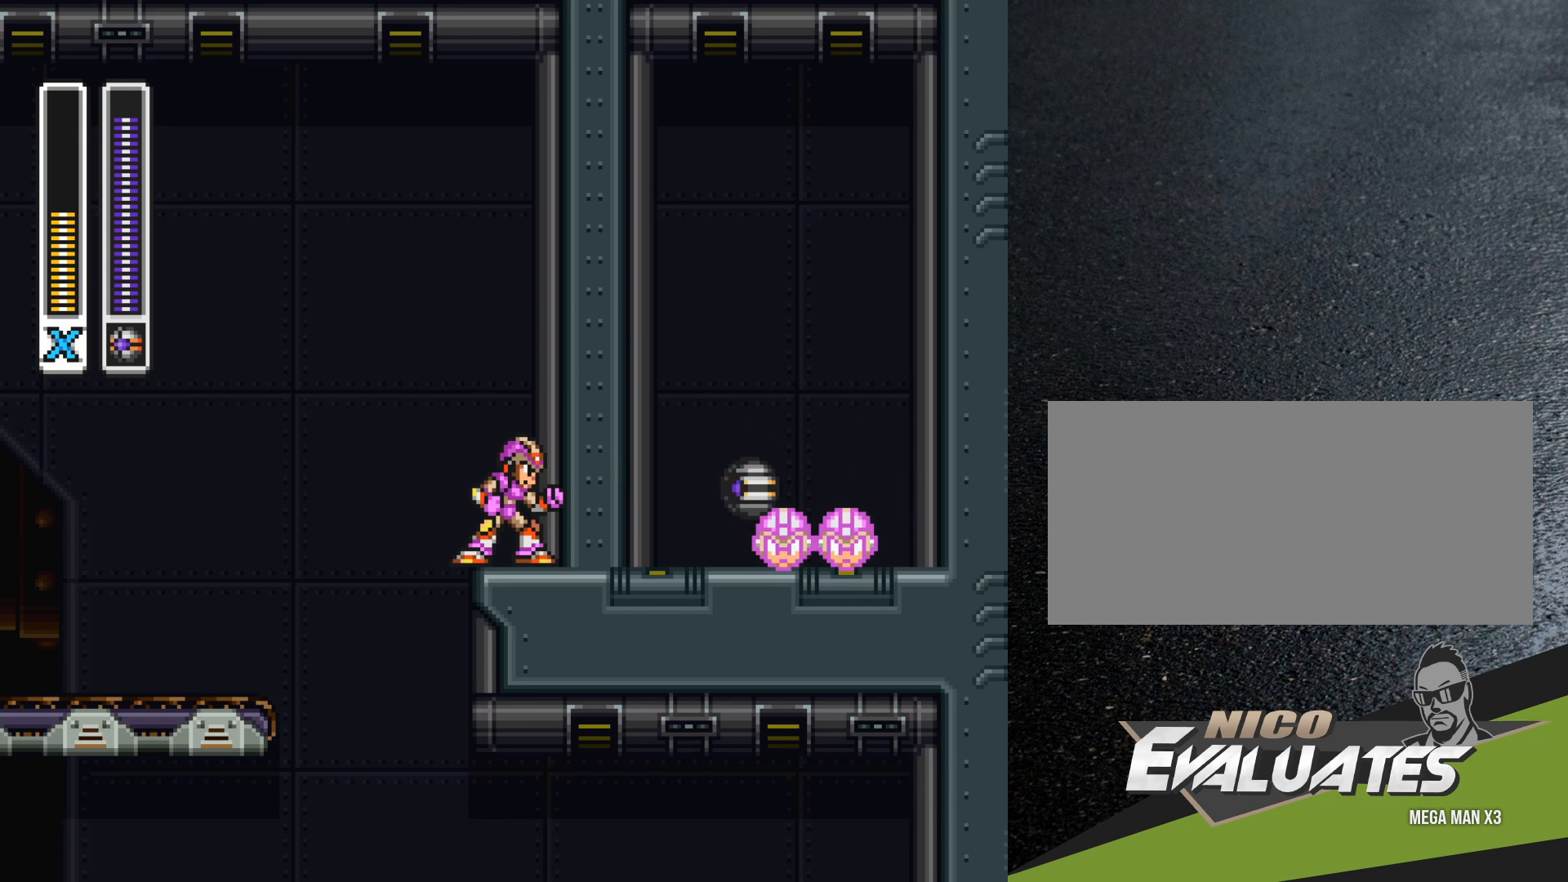
{"buttons": [], "events": [[200, "A", "down"], [350, "A", "up"]]}
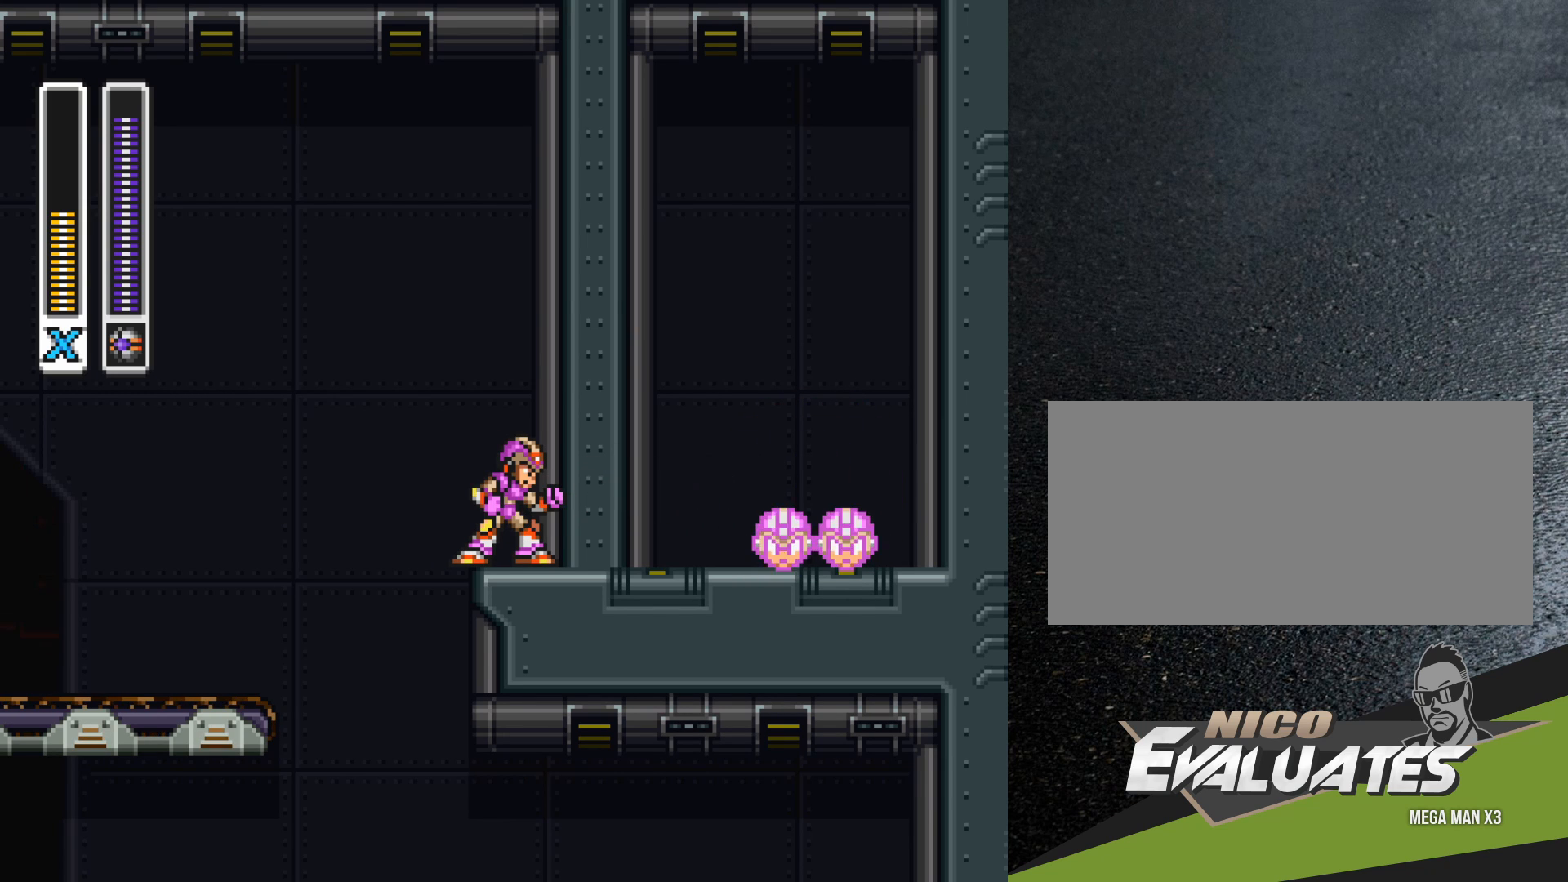
{"buttons": [], "events": [[100, "A", "down"], [217, "A", "up"], [417, "Y", "down"], [500, "Y", "up"]]}
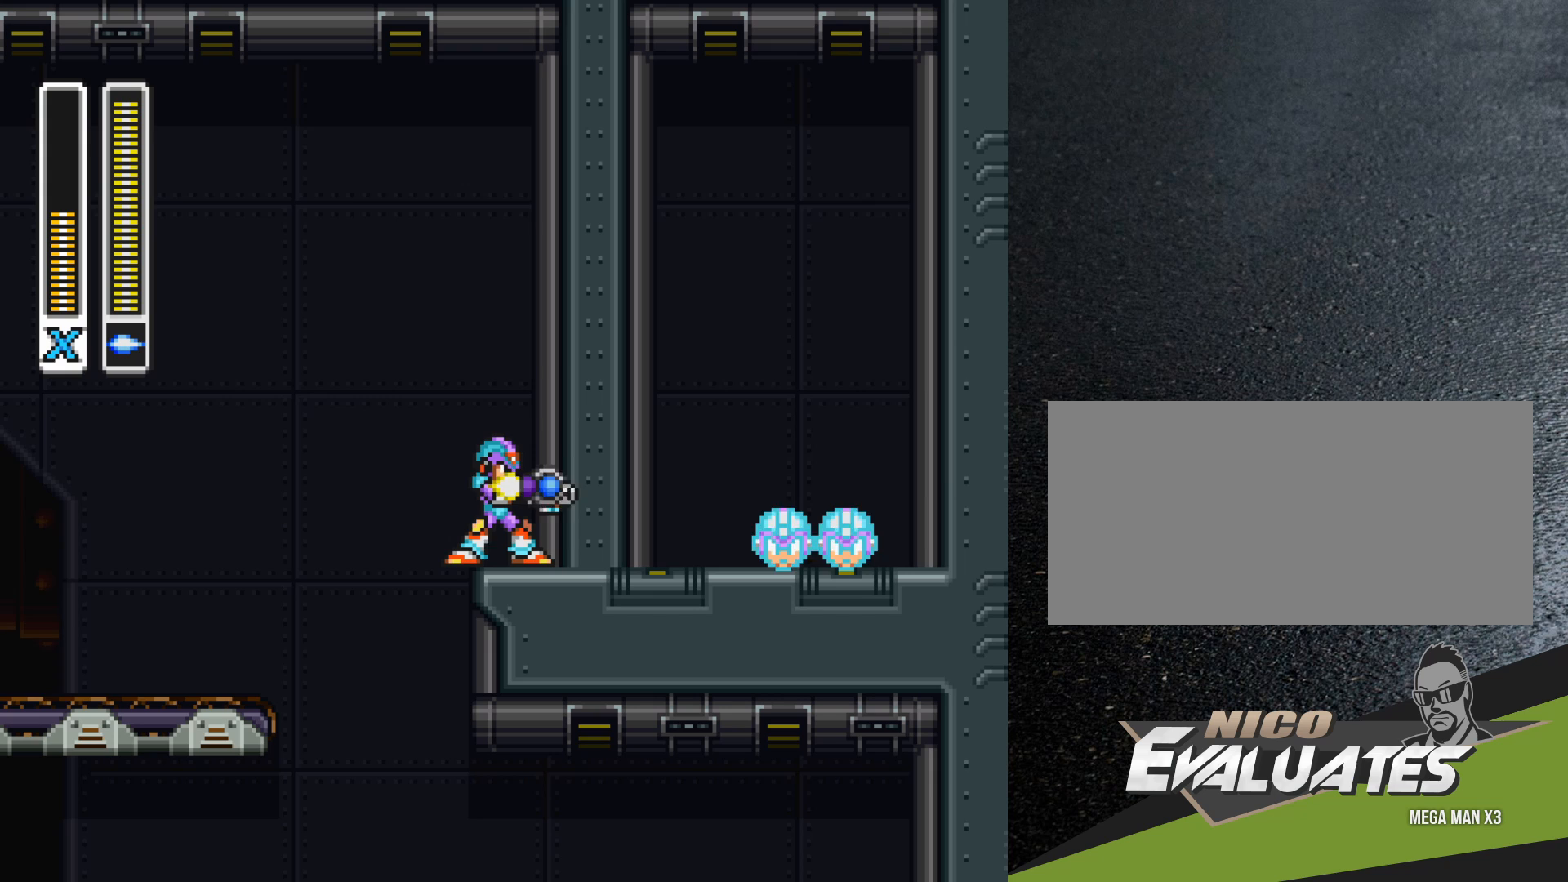
{"buttons": [], "events": []}
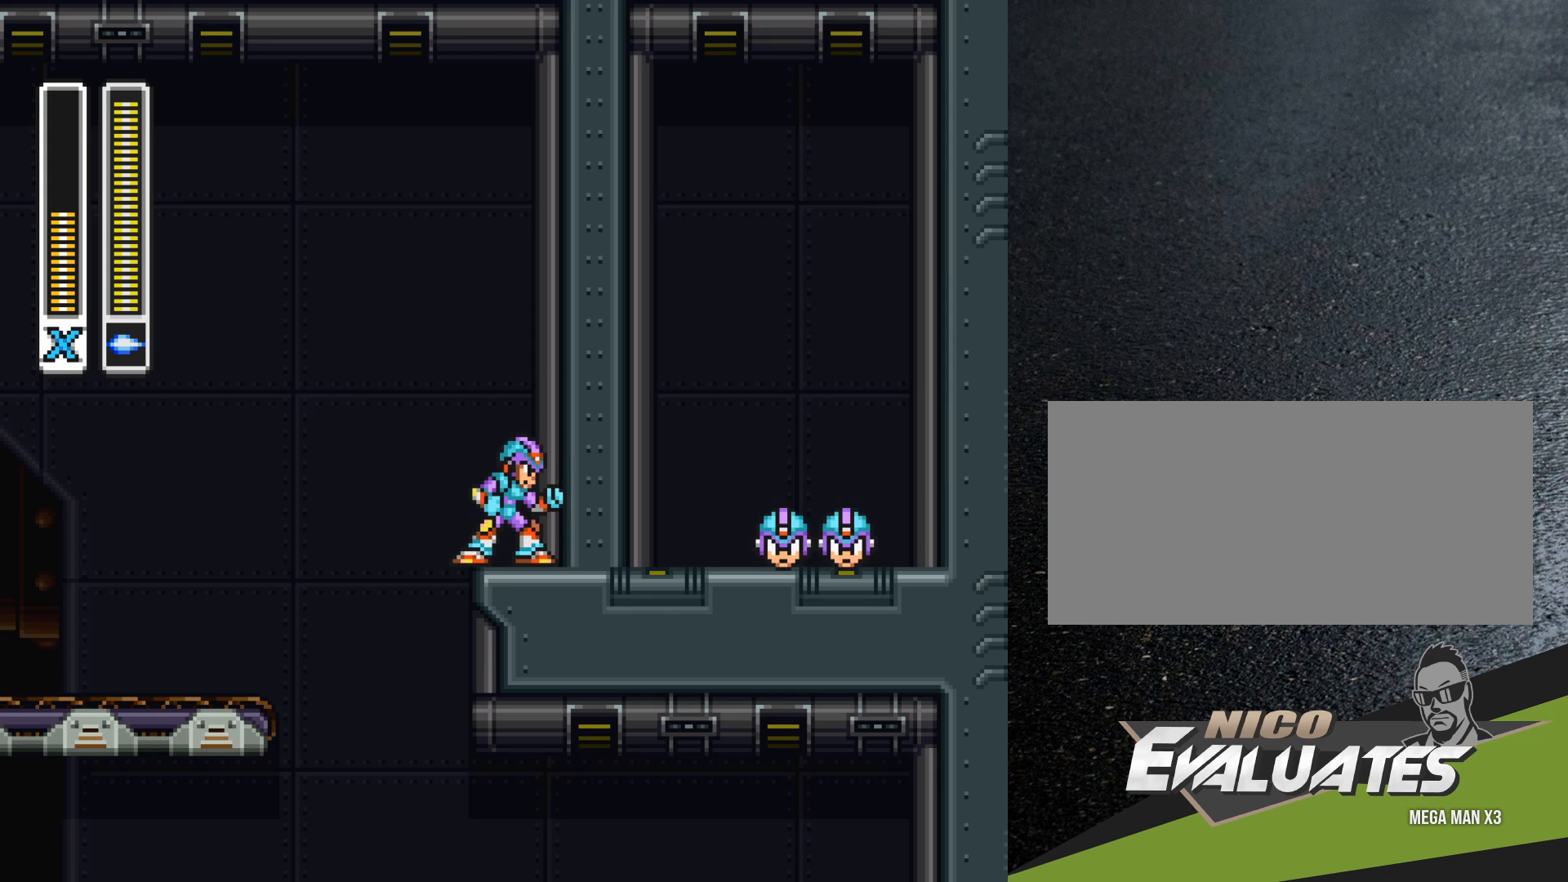
{"buttons": ["Y"], "events": [[233, "A", "down"], [333, "A", "up"], [483, "Y", "down"]]}
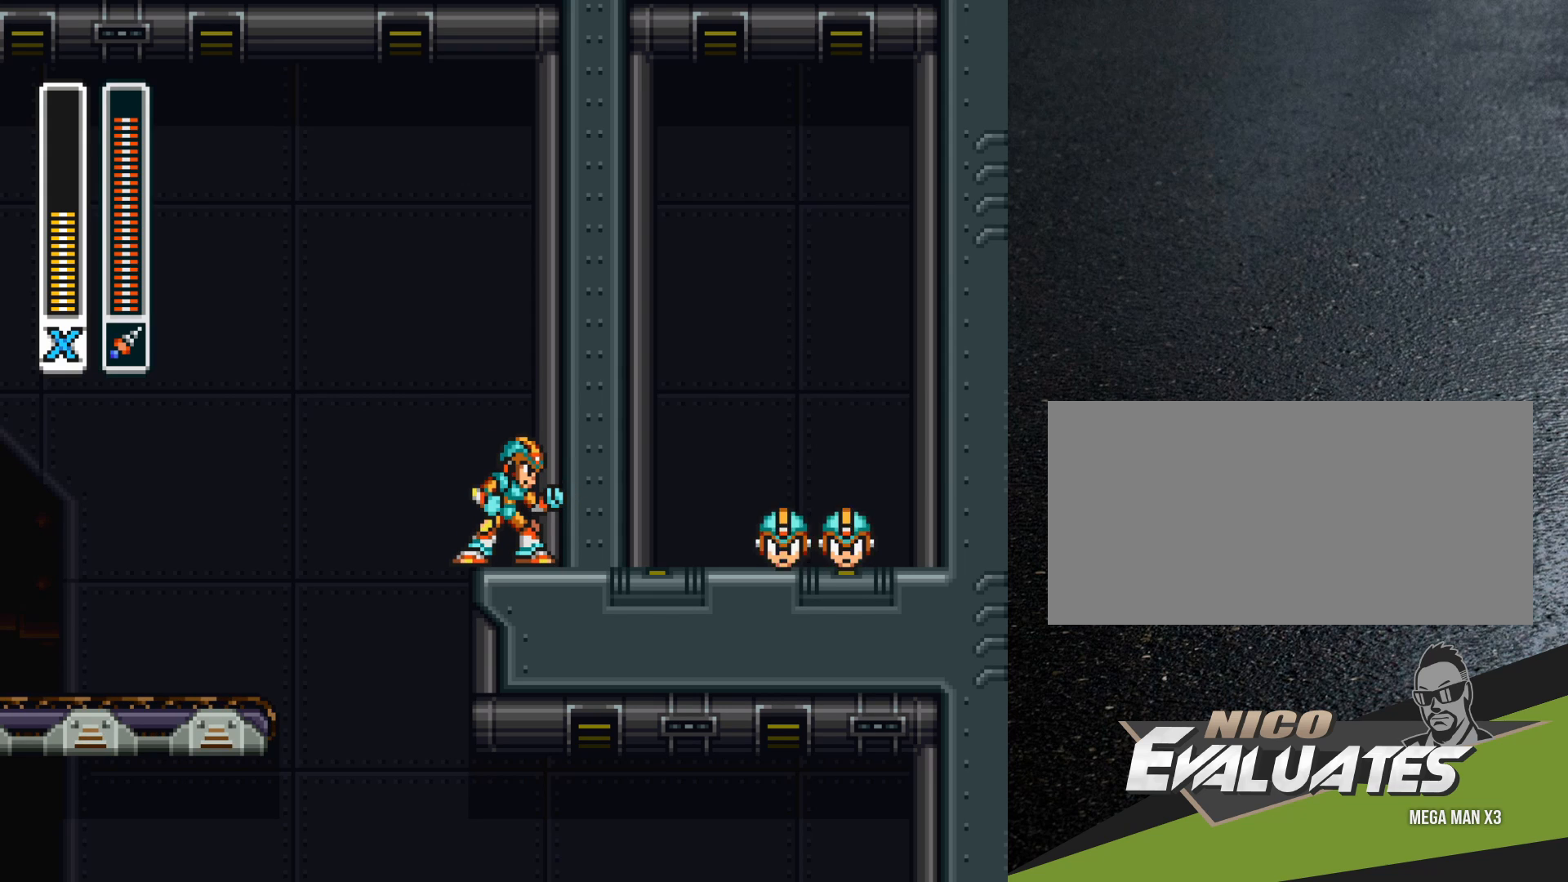
{"buttons": ["A"], "events": [[117, "Y", "up"], [417, "A", "down"]]}
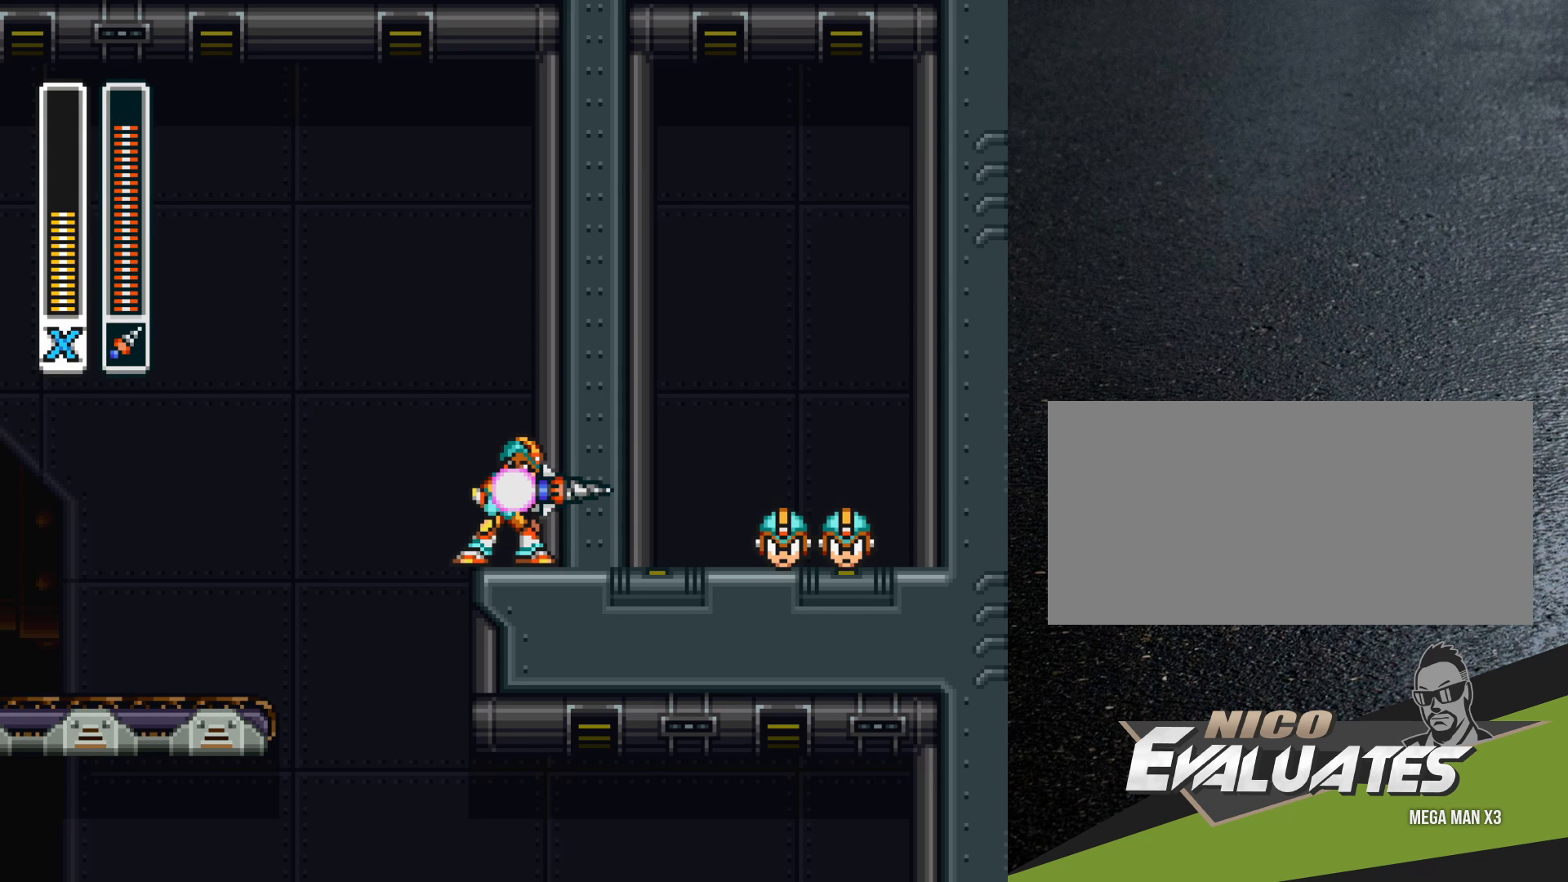
{"buttons": [], "events": [[17, "A", "up"]]}
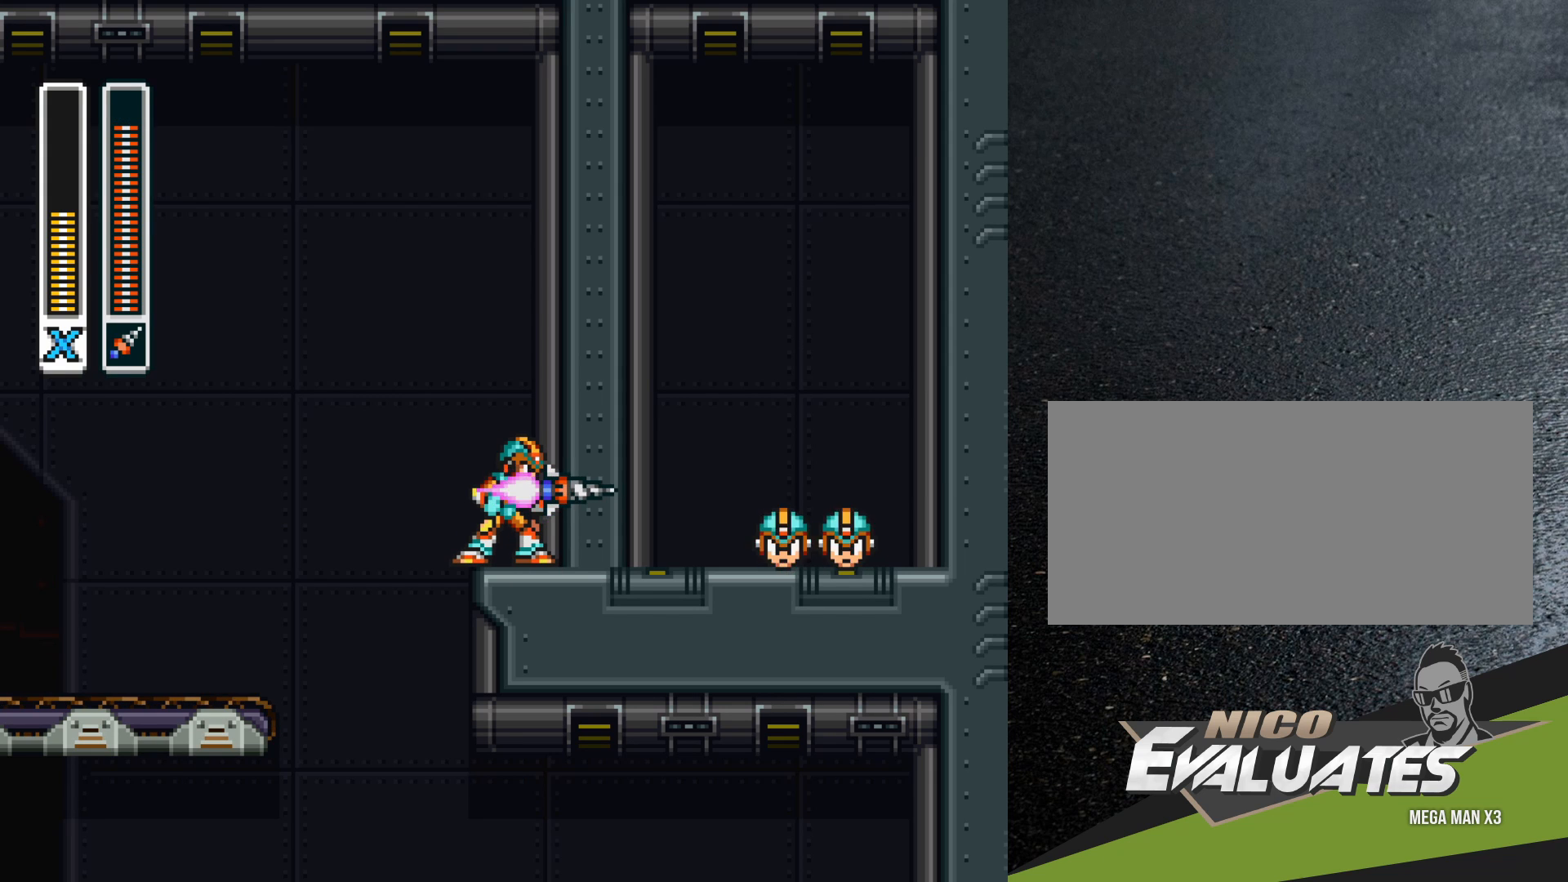
{"buttons": ["DPAD_DOWN"], "events": [[233, "DPAD_DOWN", "down"]]}
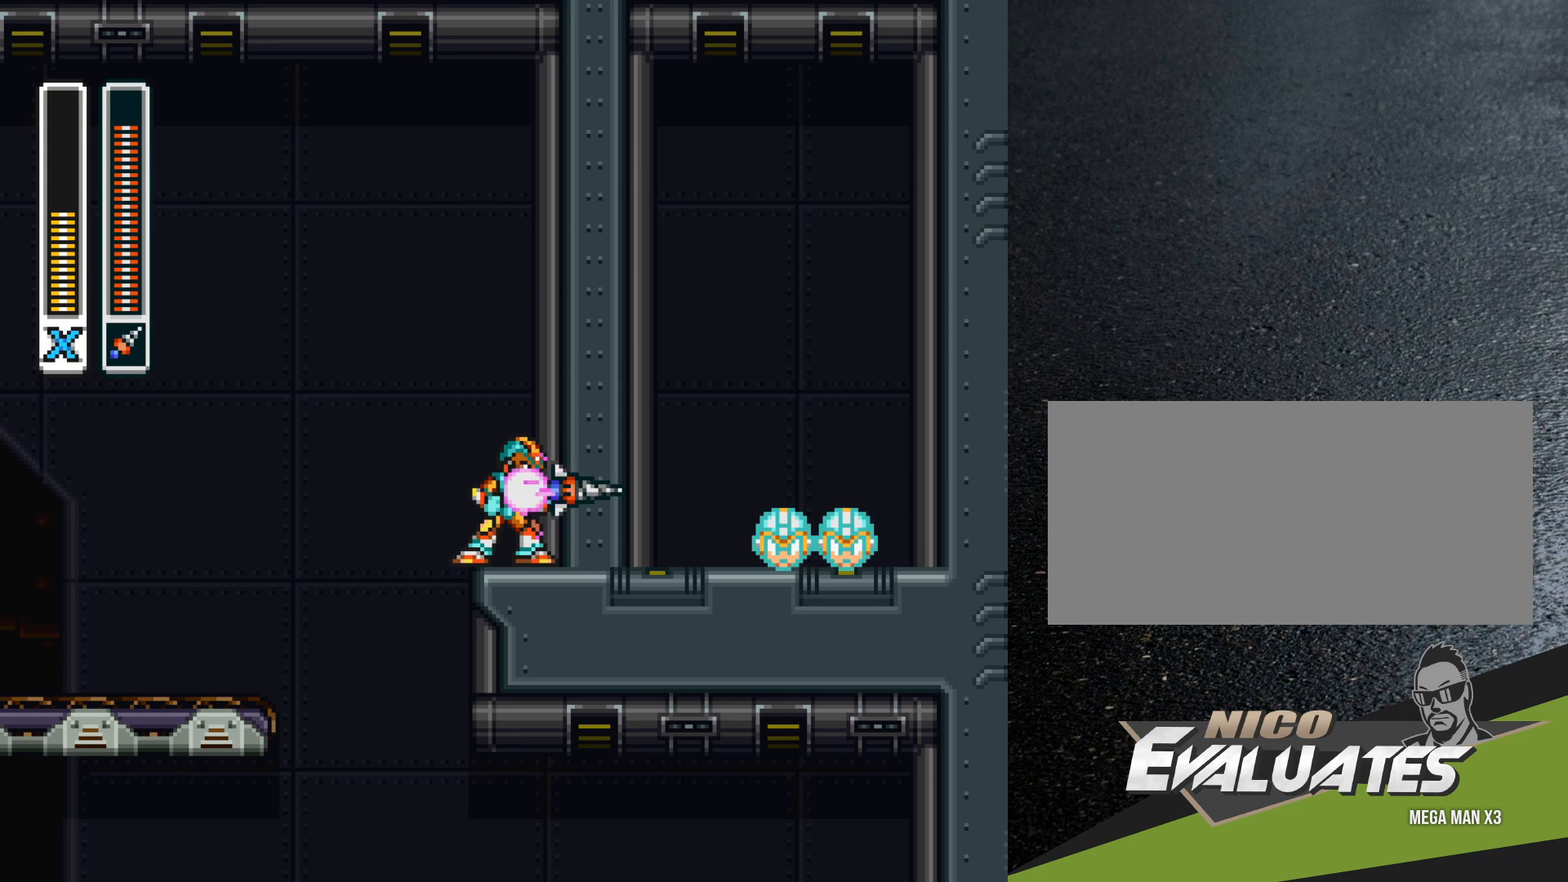
{"buttons": ["DPAD_DOWN"], "events": []}
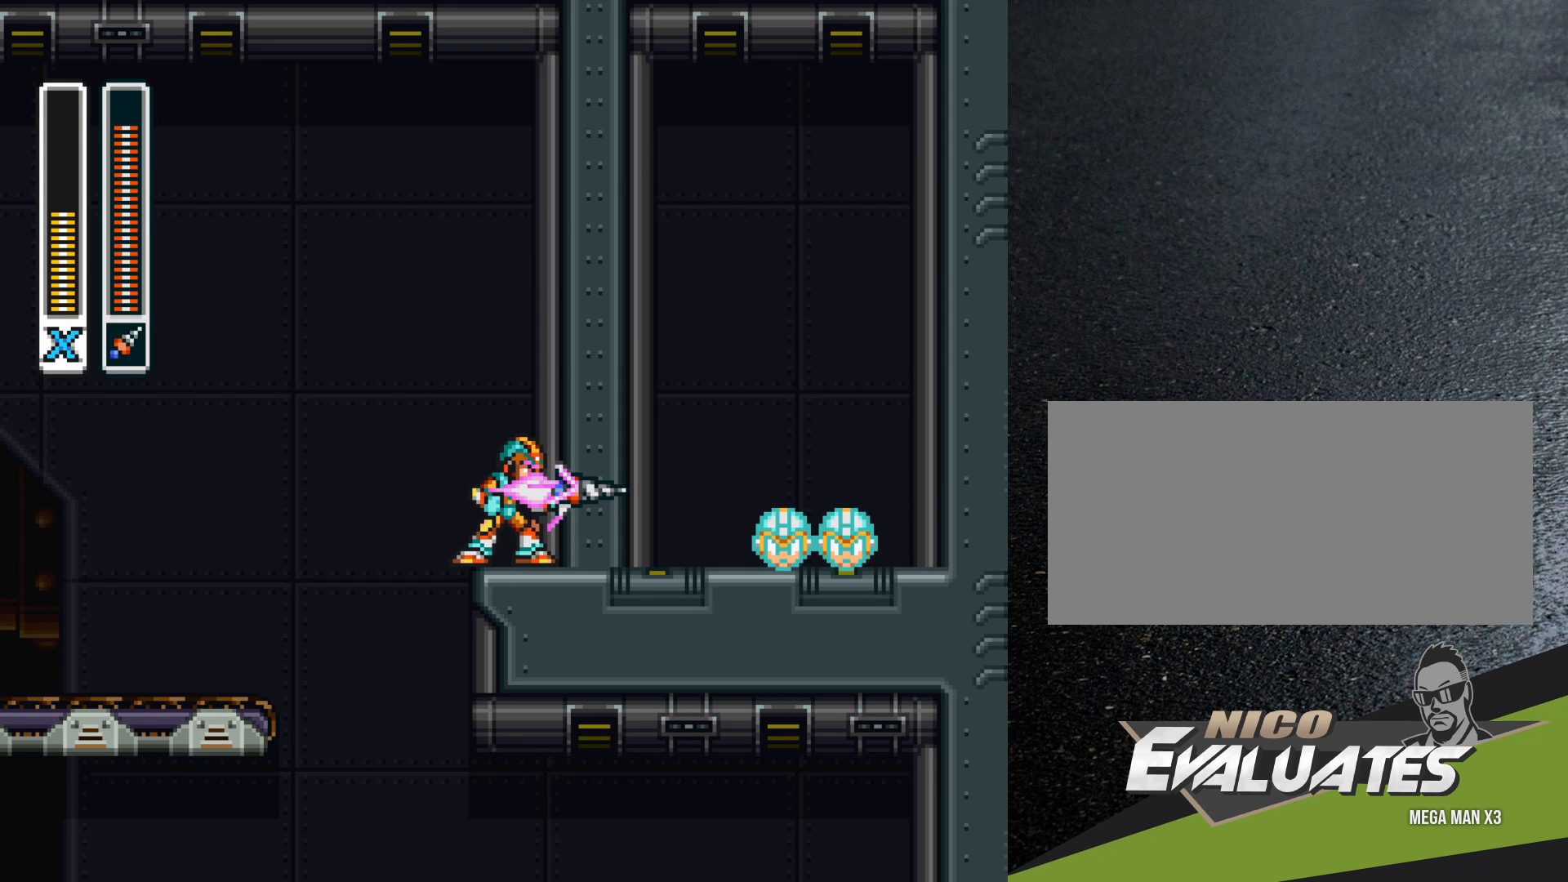
{"buttons": [], "events": [[183, "DPAD_DOWN", "up"]]}
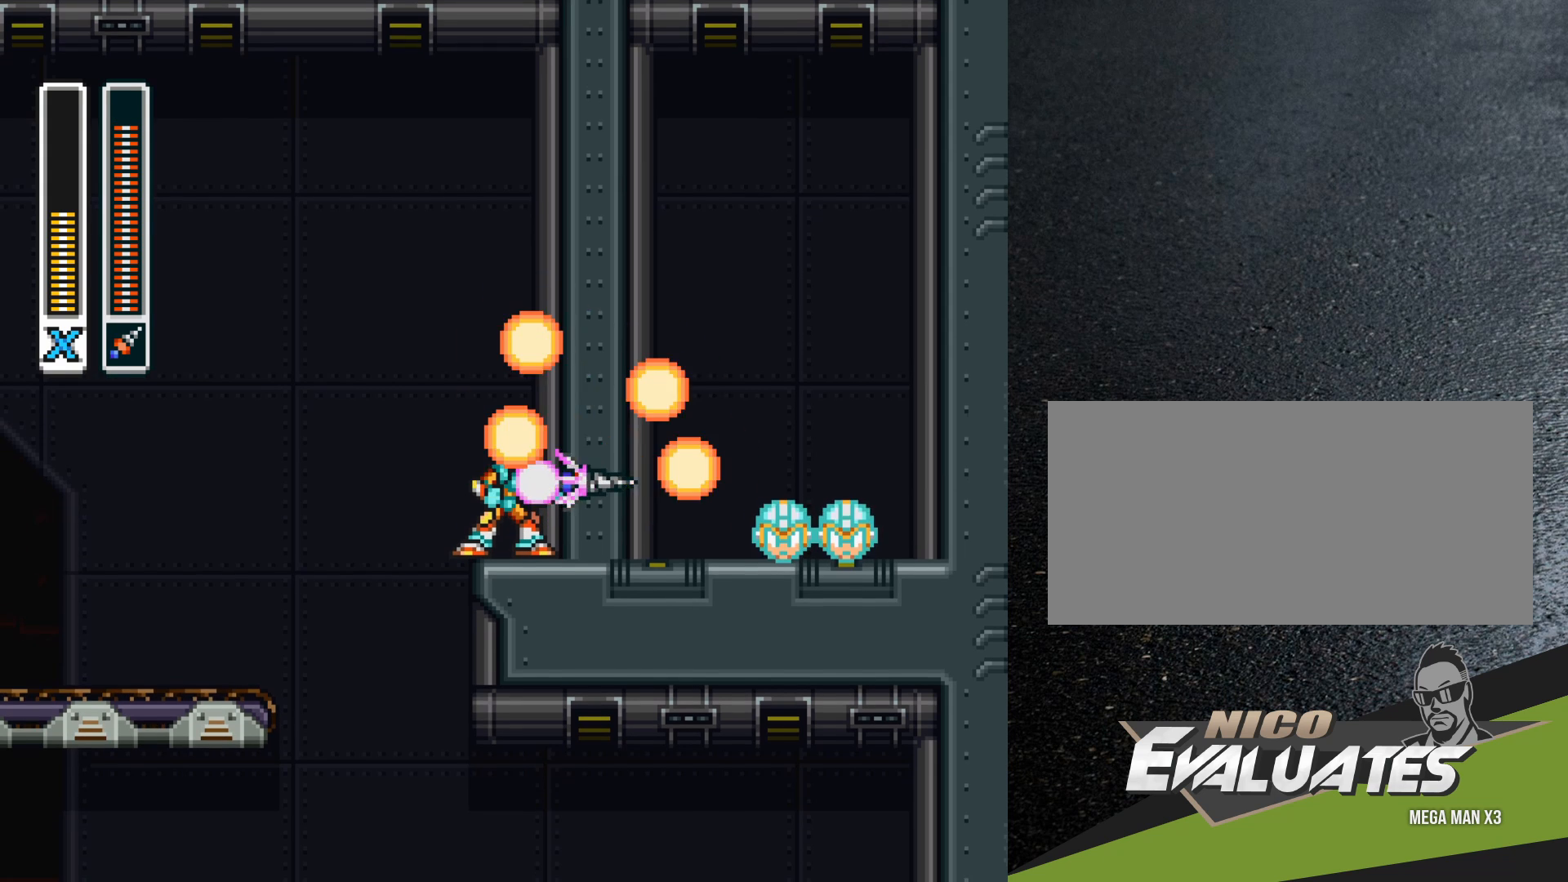
{"buttons": [], "events": []}
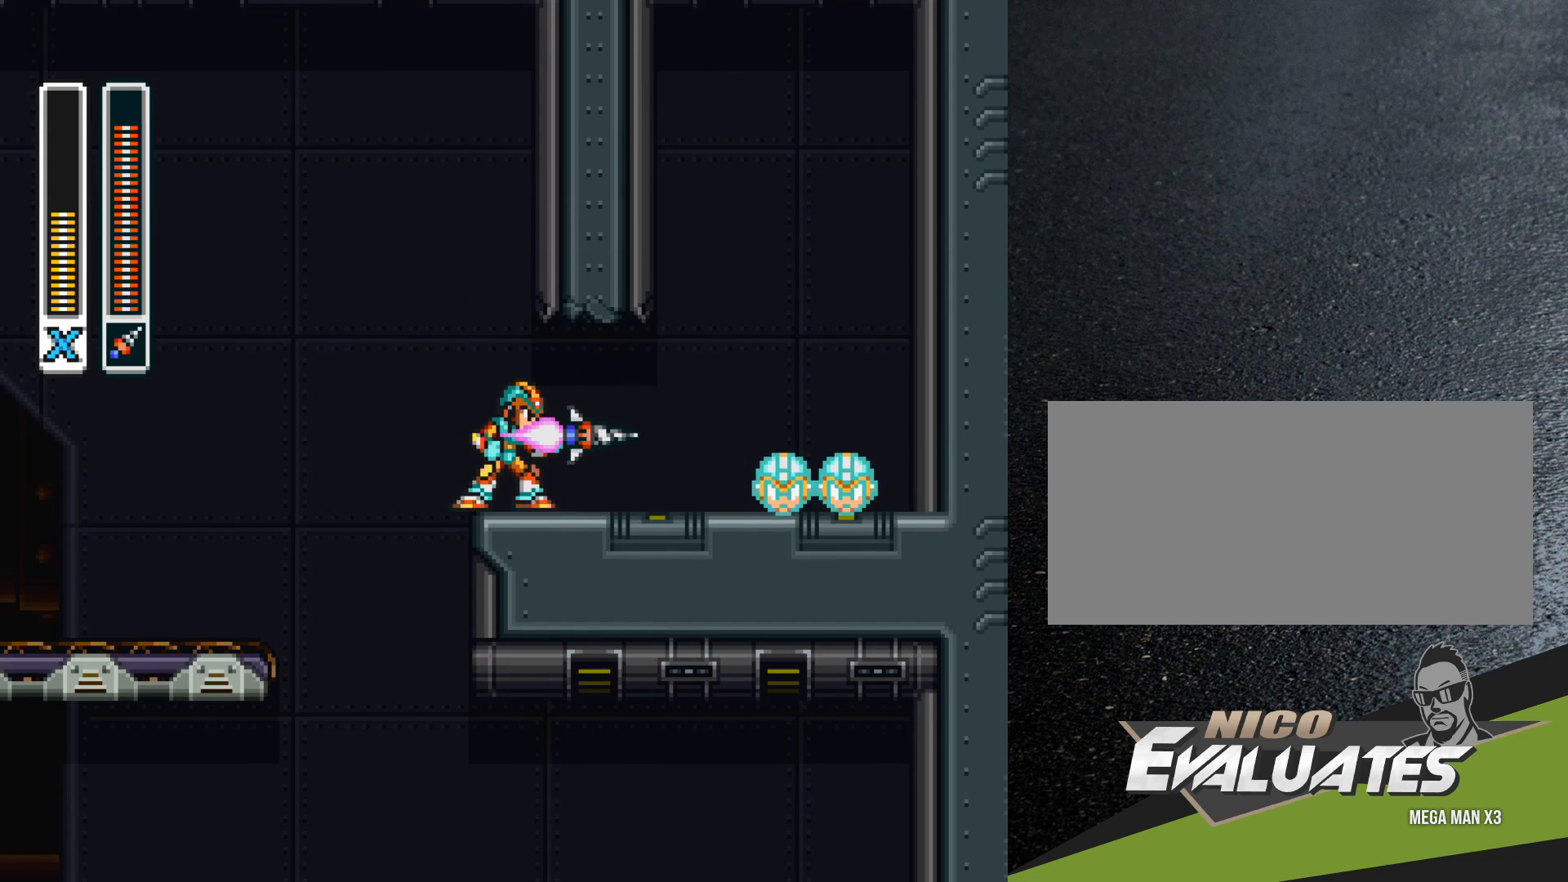
{"buttons": ["DPAD_RIGHT"], "events": [[283, "DPAD_RIGHT", "down"]]}
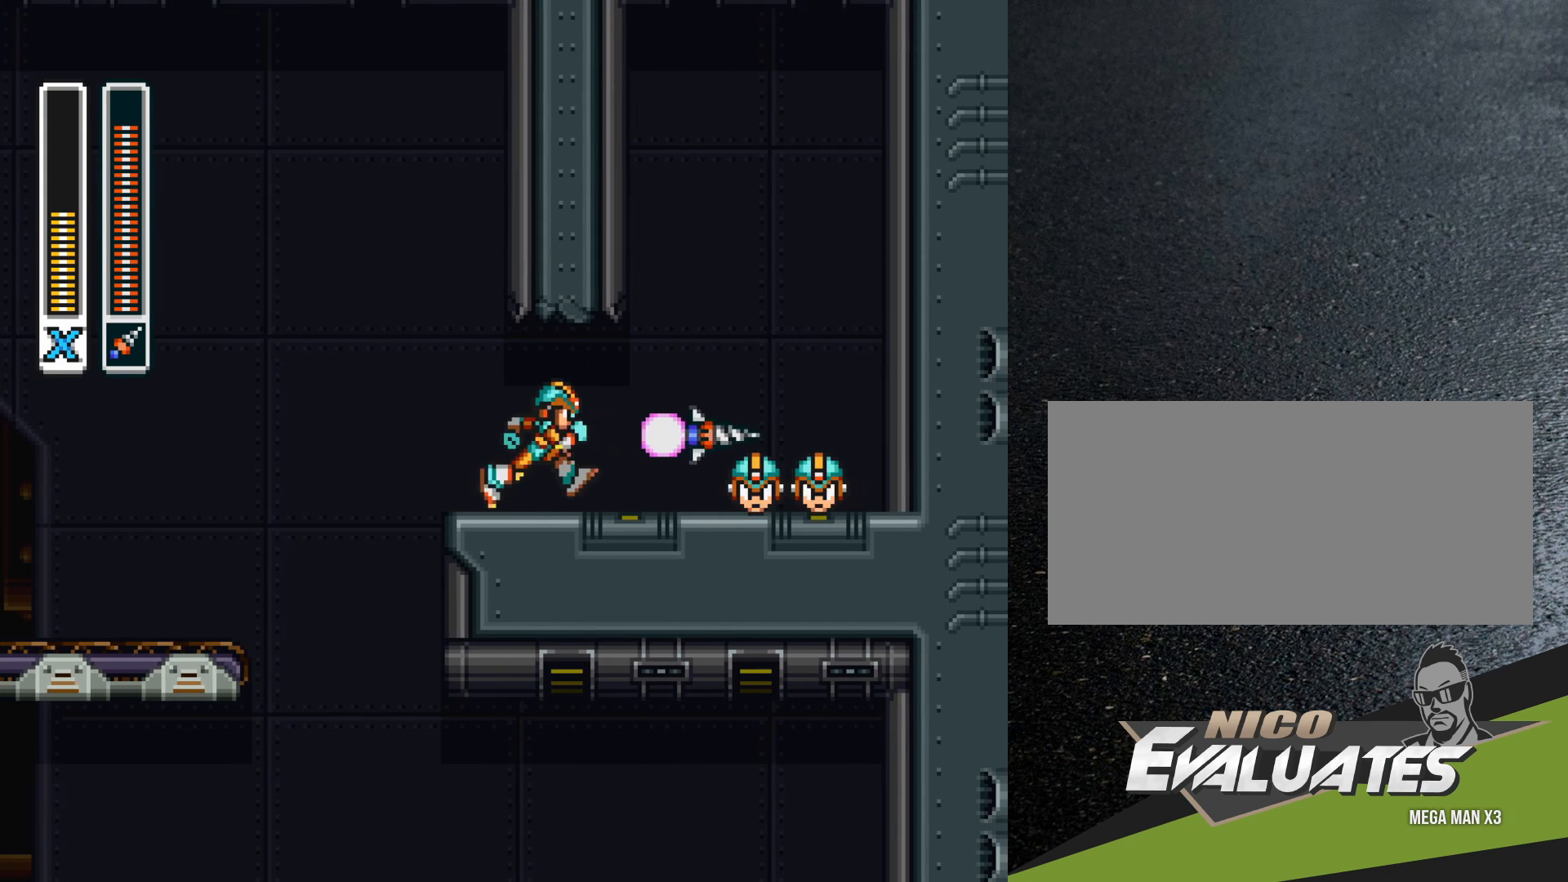
{"buttons": ["B", "DPAD_RIGHT"], "events": [[450, "B", "down"]]}
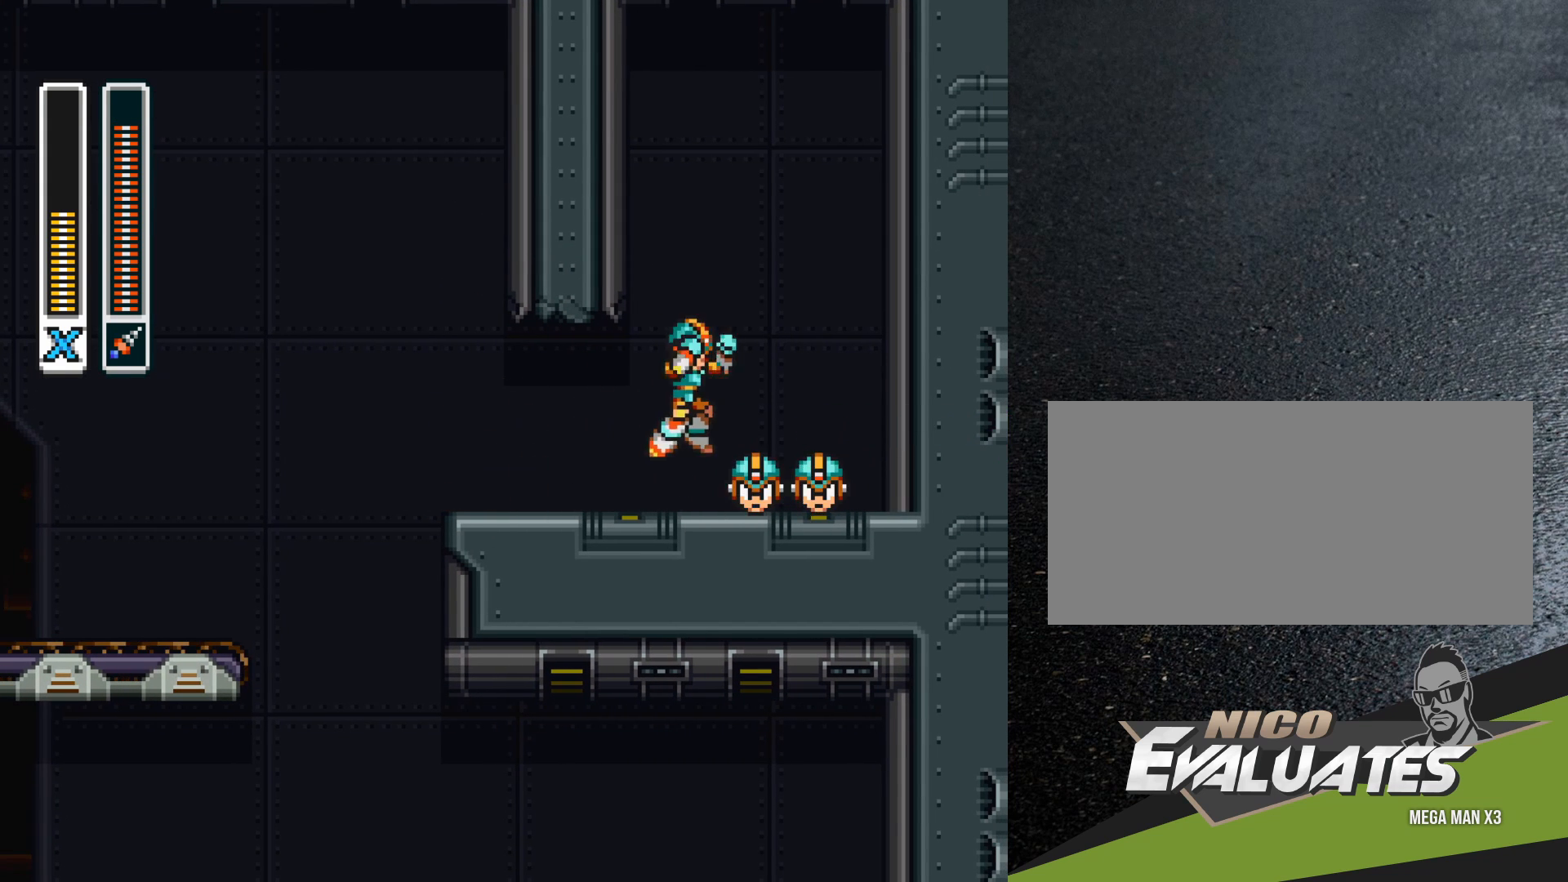
{"buttons": ["DPAD_RIGHT"], "events": [[67, "B", "up"]]}
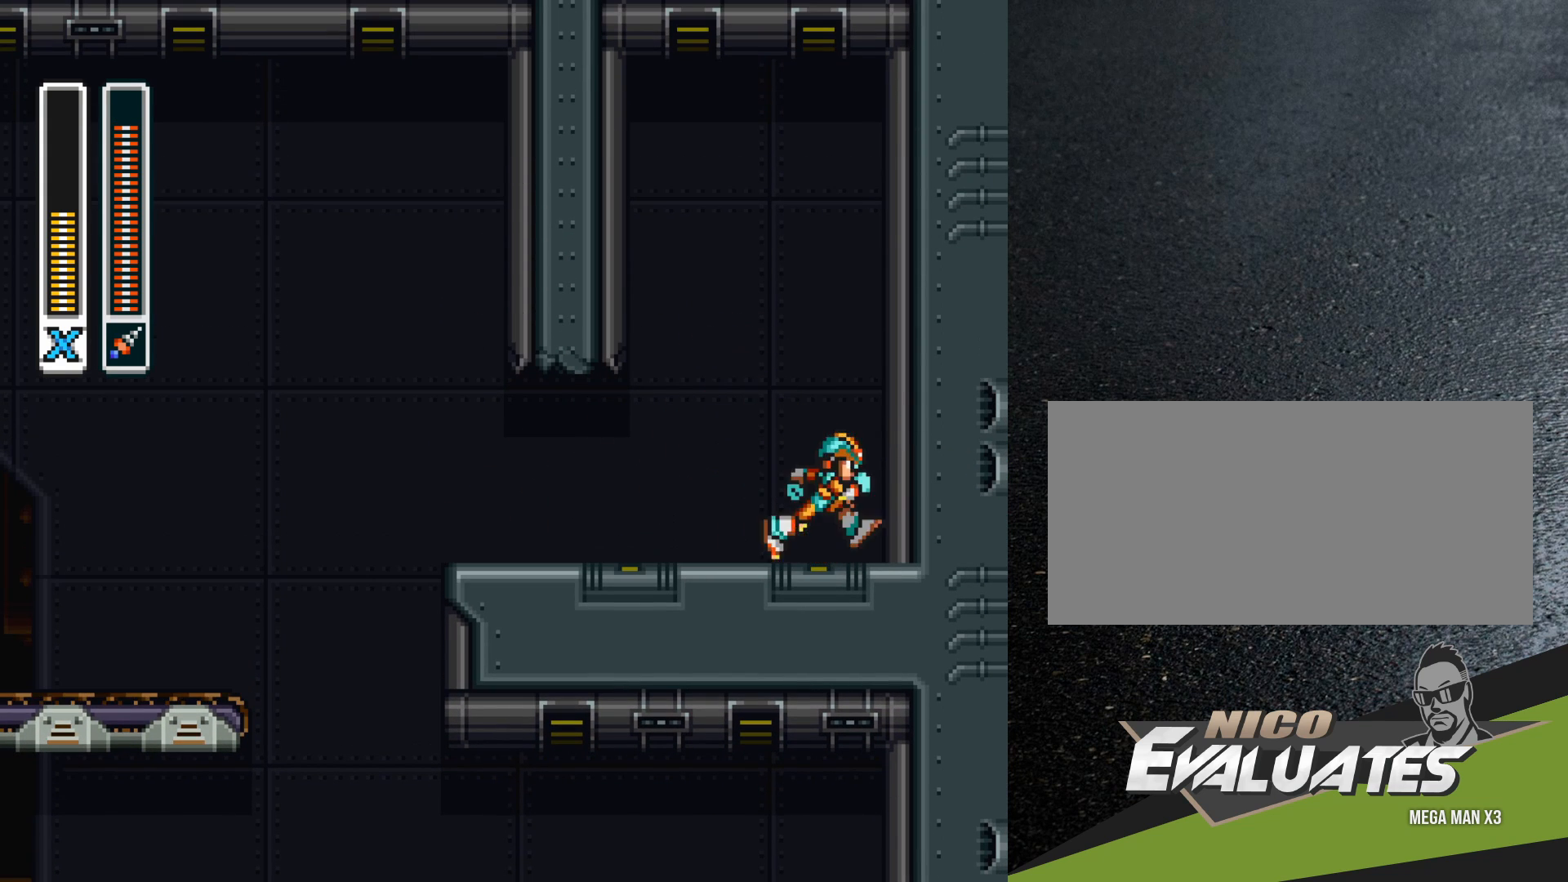
{"buttons": ["DPAD_LEFT"], "events": [[83, "DPAD_RIGHT", "up"], [183, "A", "down"], [317, "DPAD_LEFT", "down"], [367, "A", "up"]]}
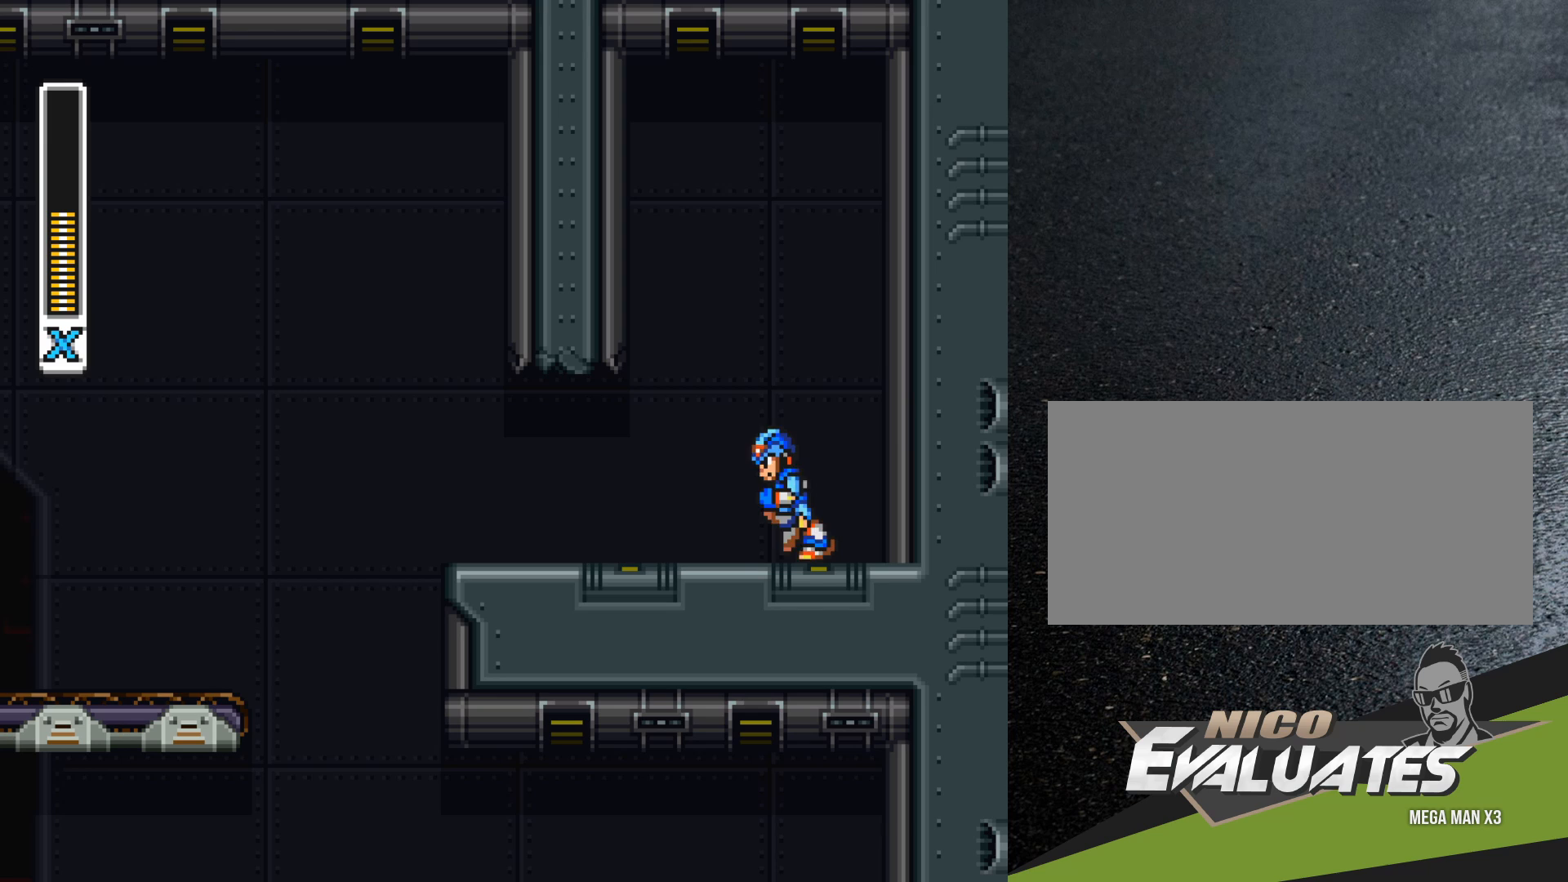
{"buttons": ["R1", "DPAD_LEFT"], "events": [[167, "R1", "down"]]}
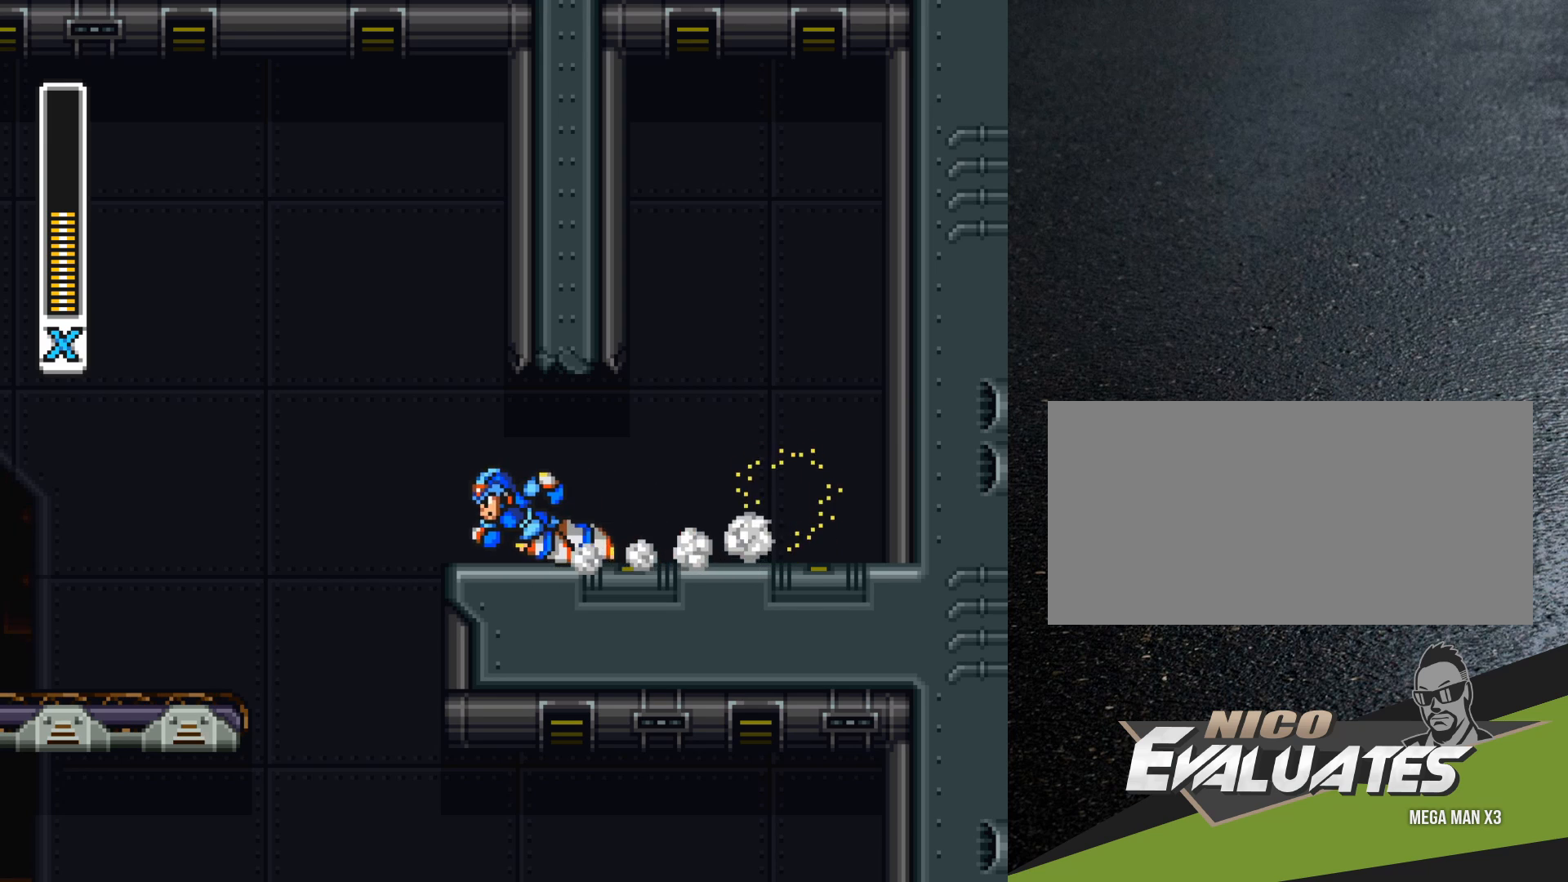
{"buttons": ["DPAD_RIGHT"], "events": [[283, "DPAD_LEFT", "up"], [300, "R1", "up"], [350, "DPAD_RIGHT", "down"]]}
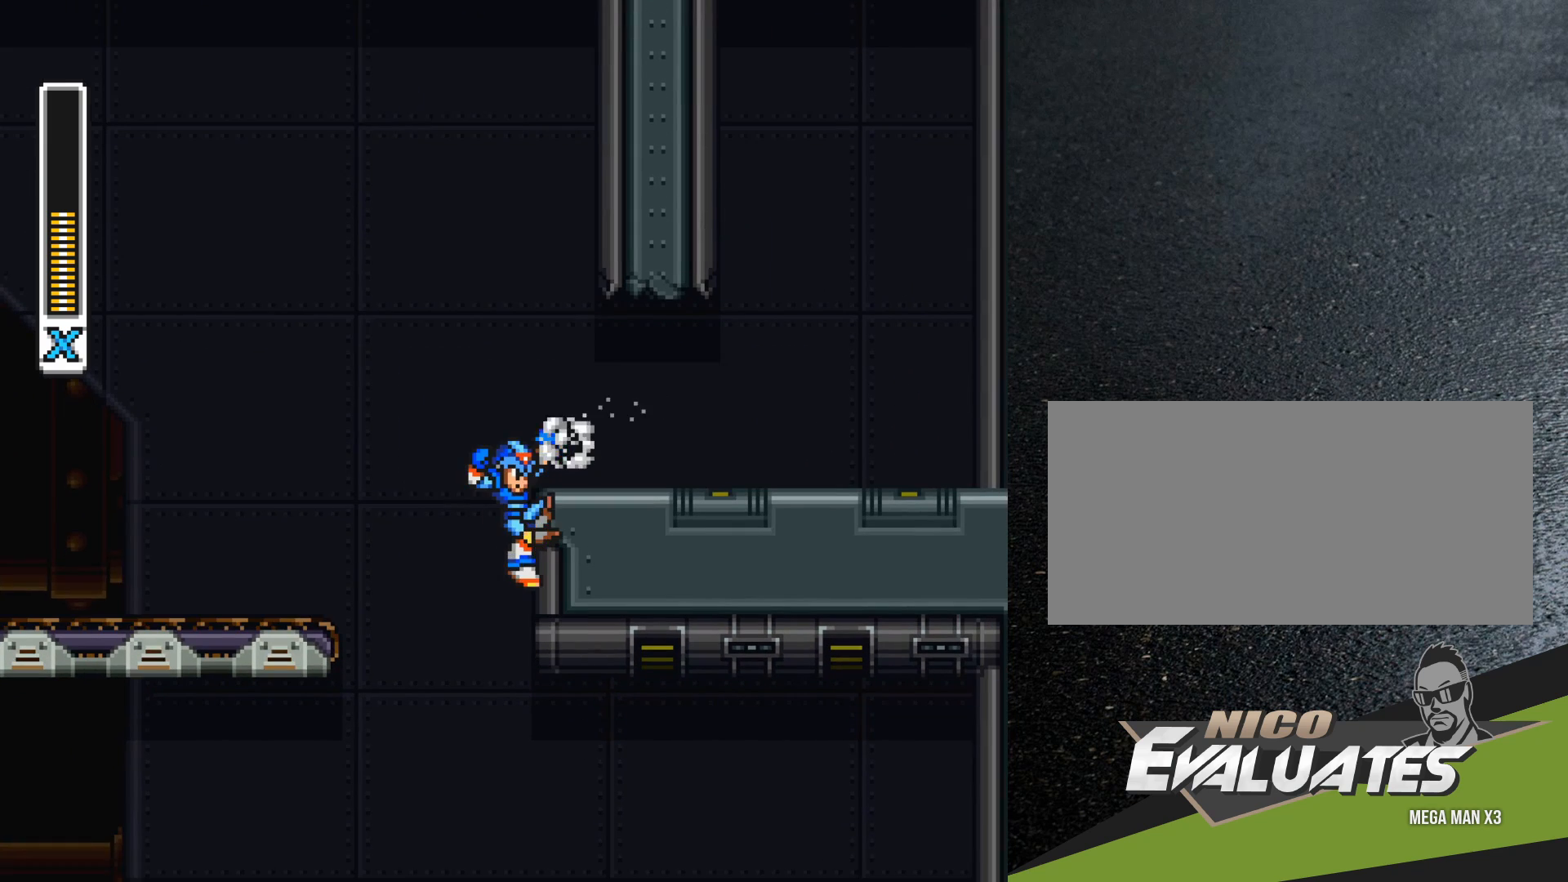
{"buttons": ["DPAD_RIGHT"], "events": []}
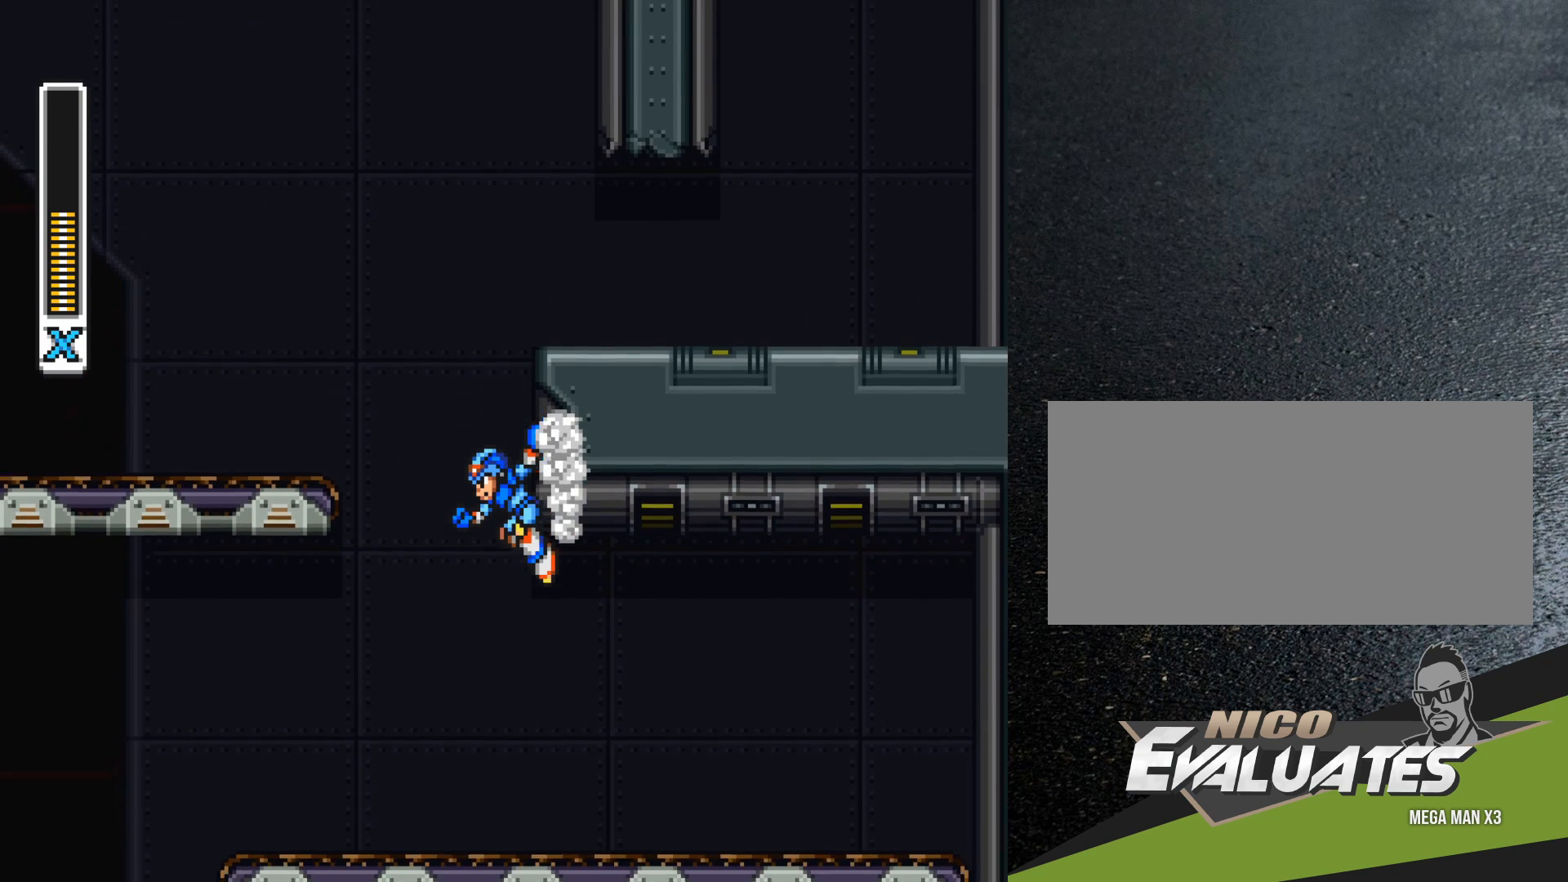
{"buttons": ["R1", "DPAD_RIGHT"], "events": [[383, "R1", "down"]]}
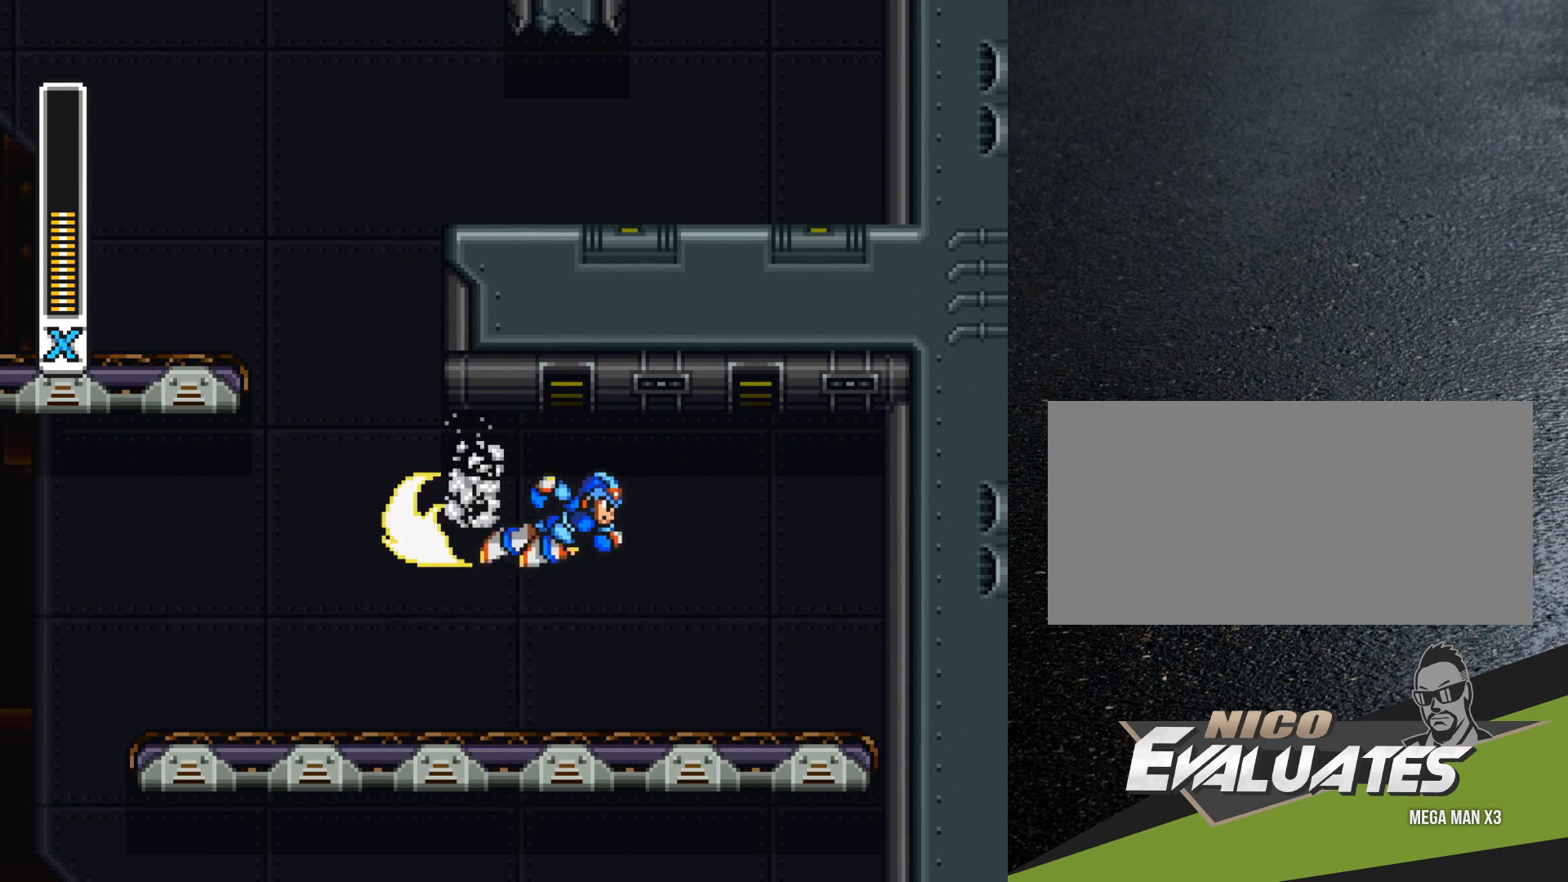
{"buttons": ["DPAD_LEFT"], "events": [[167, "R1", "up"], [317, "DPAD_RIGHT", "up"], [367, "DPAD_LEFT", "down"]]}
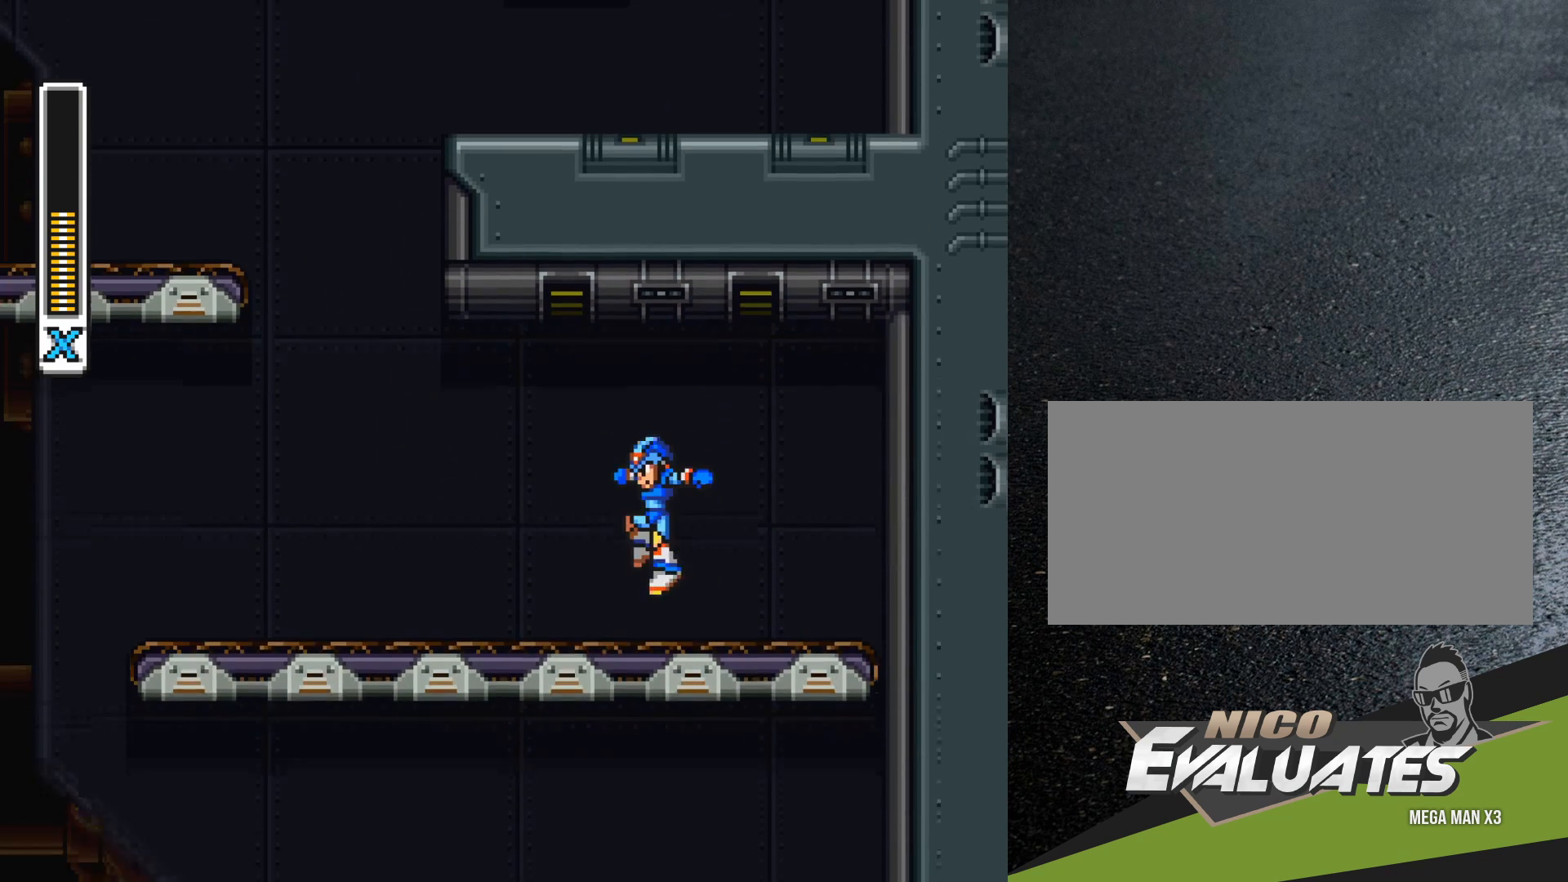
{"buttons": ["R1", "DPAD_LEFT"], "events": [[167, "R1", "down"]]}
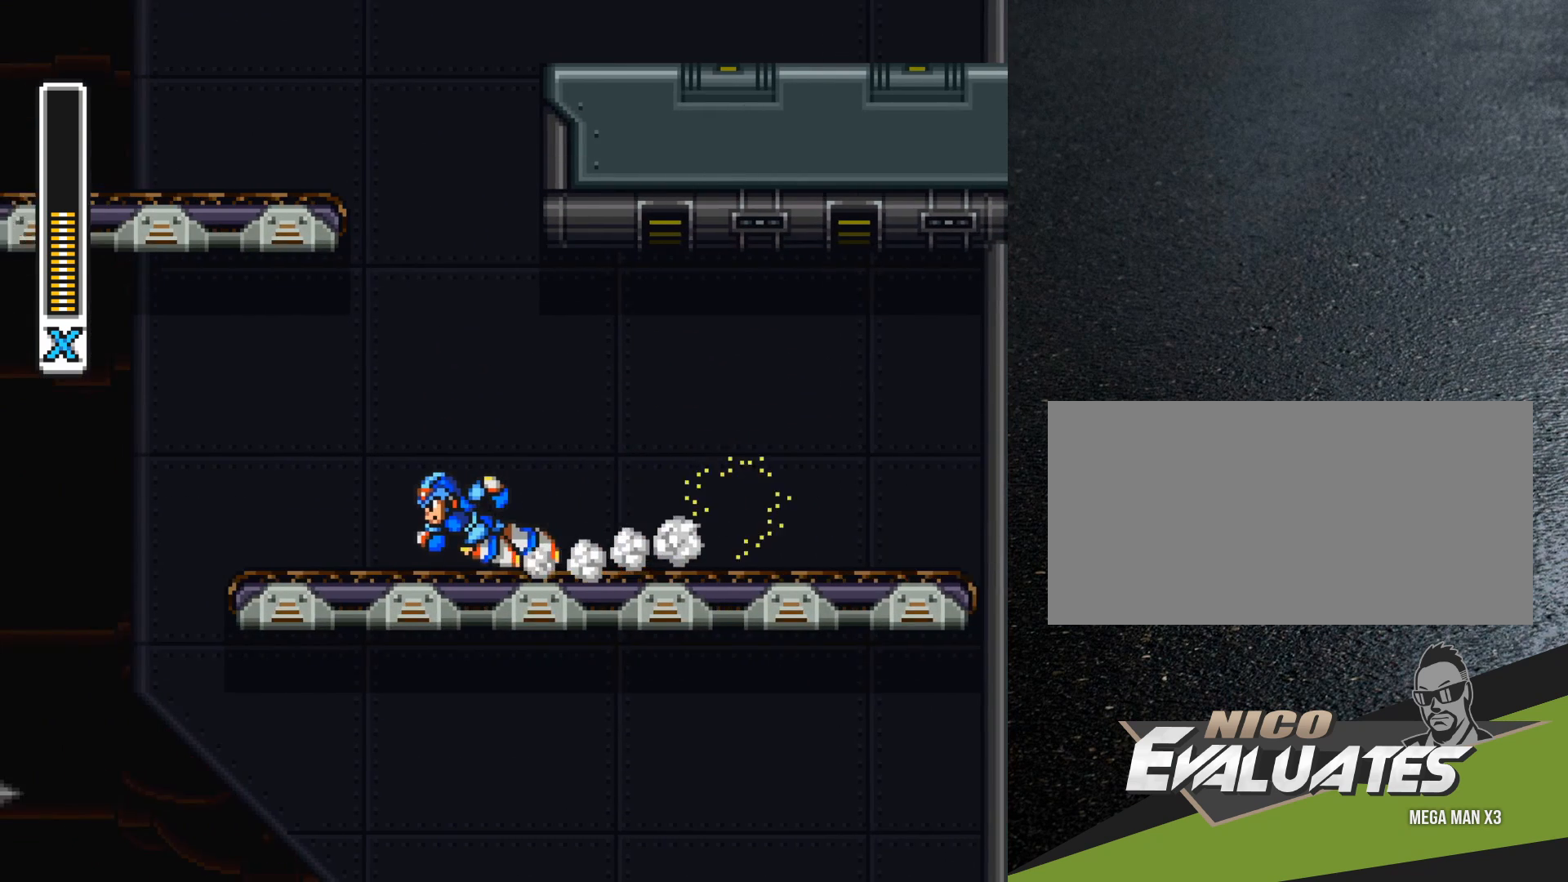
{"buttons": ["B", "R1", "DPAD_LEFT"], "events": [[100, "R1", "up"], [217, "R1", "down"], [417, "B", "down"]]}